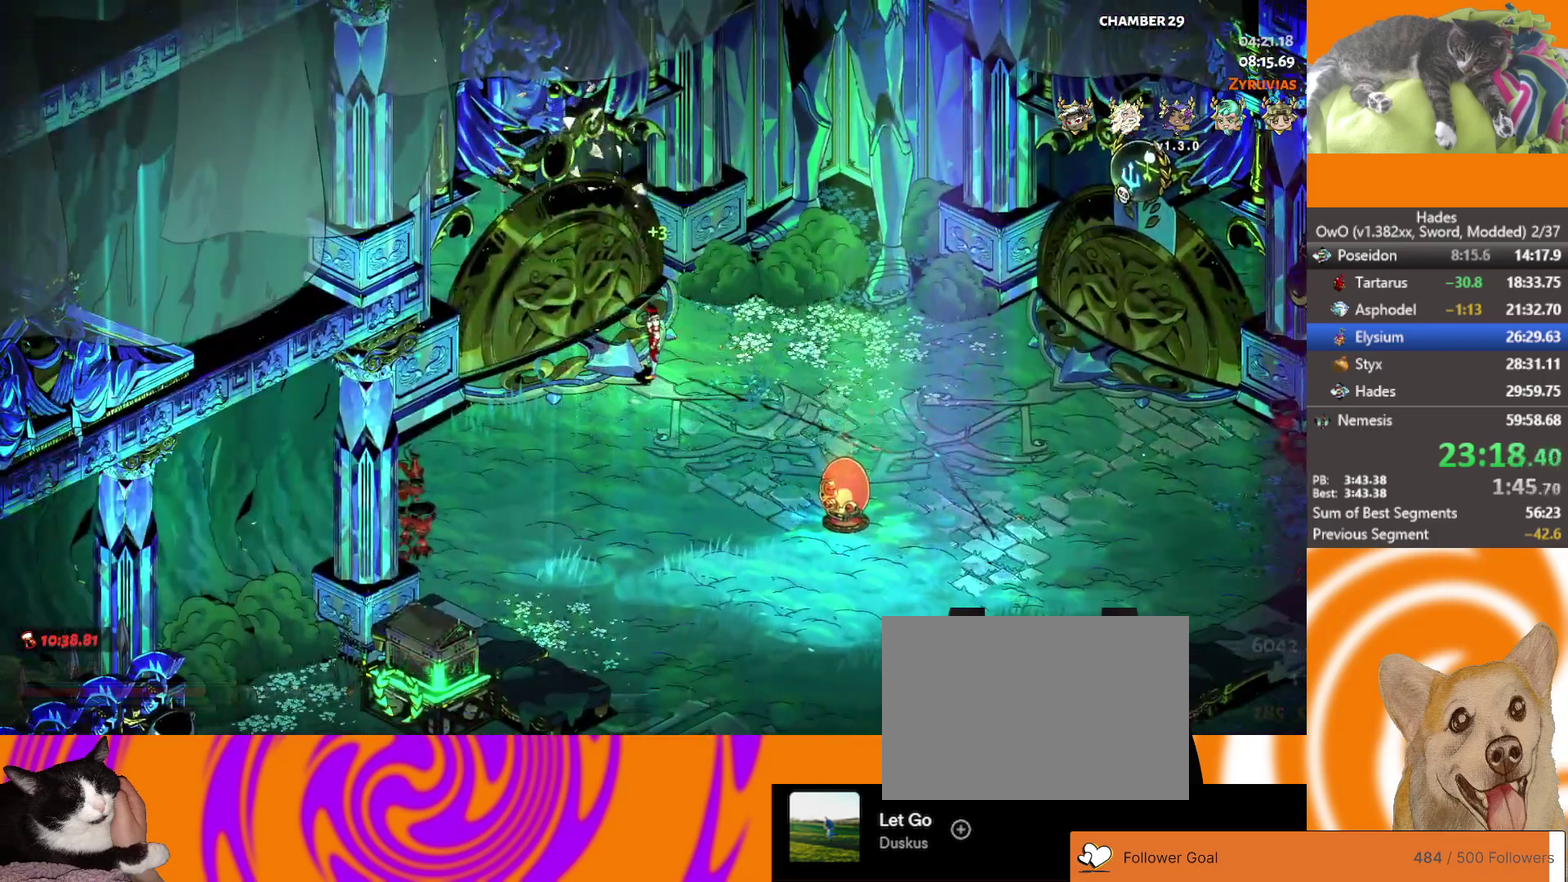
Gameplay with a controller (Xbox layout); each line is a JSON object with the inputs held at the frame after it. "events" lists button and stick changes between this image and that frame as [ms after this image, input, new state], when the widget could be followed in between. Not read: R2.
{"buttons": ["A"], "left_stick": "up", "right_stick": "center"}
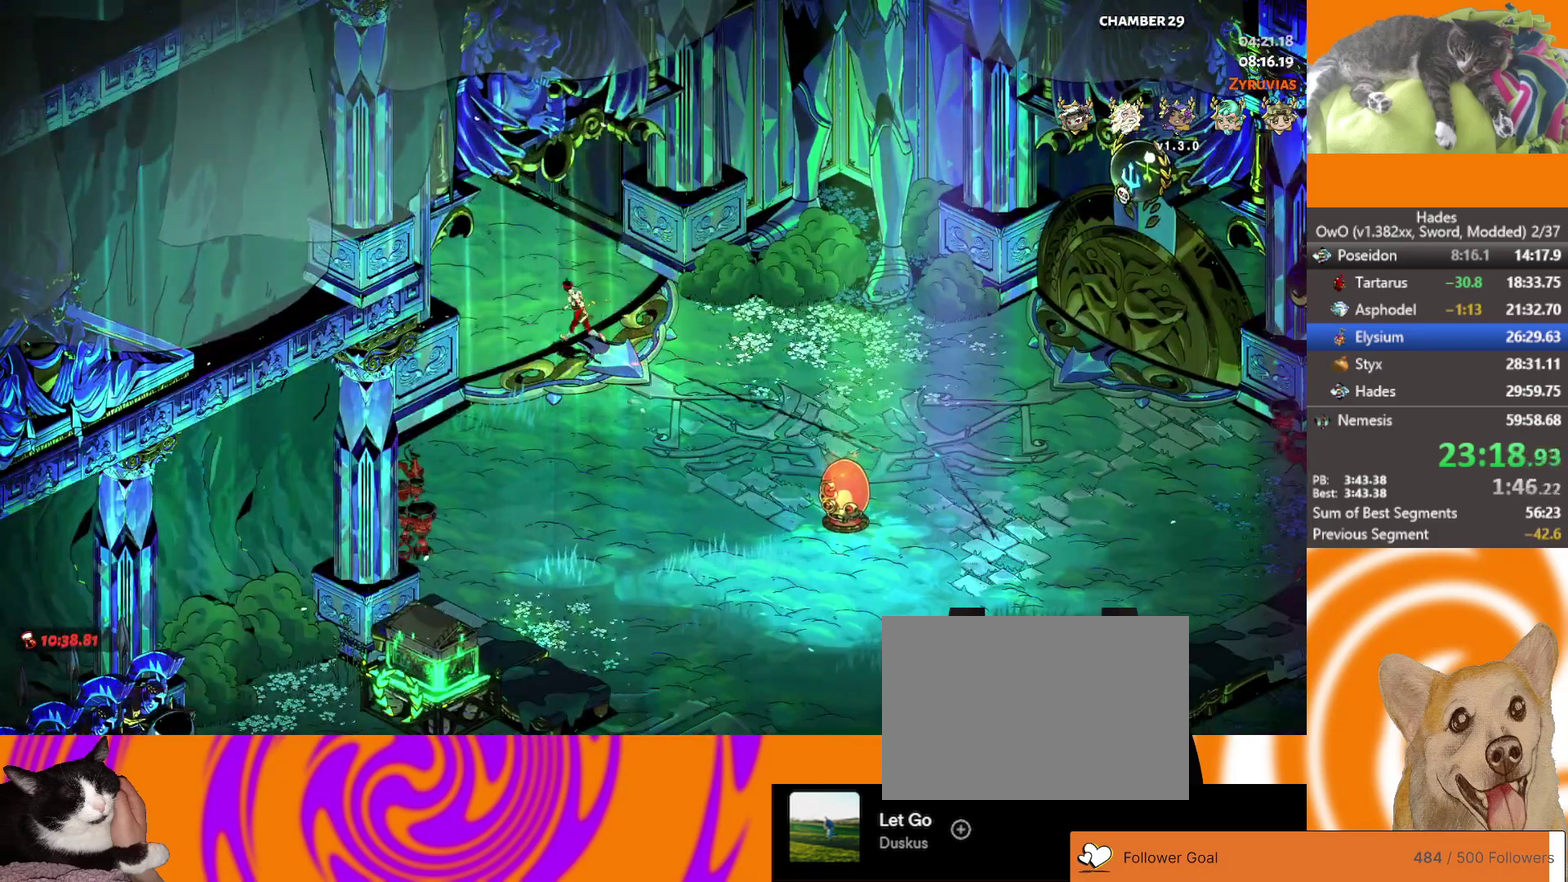
{"buttons": ["A"], "left_stick": "up", "right_stick": "center", "events": [[117, "A", "up"], [200, "A", "down"], [200, "L1", "down"], [317, "A", "up"], [333, "L1", "up"], [467, "A", "down"]]}
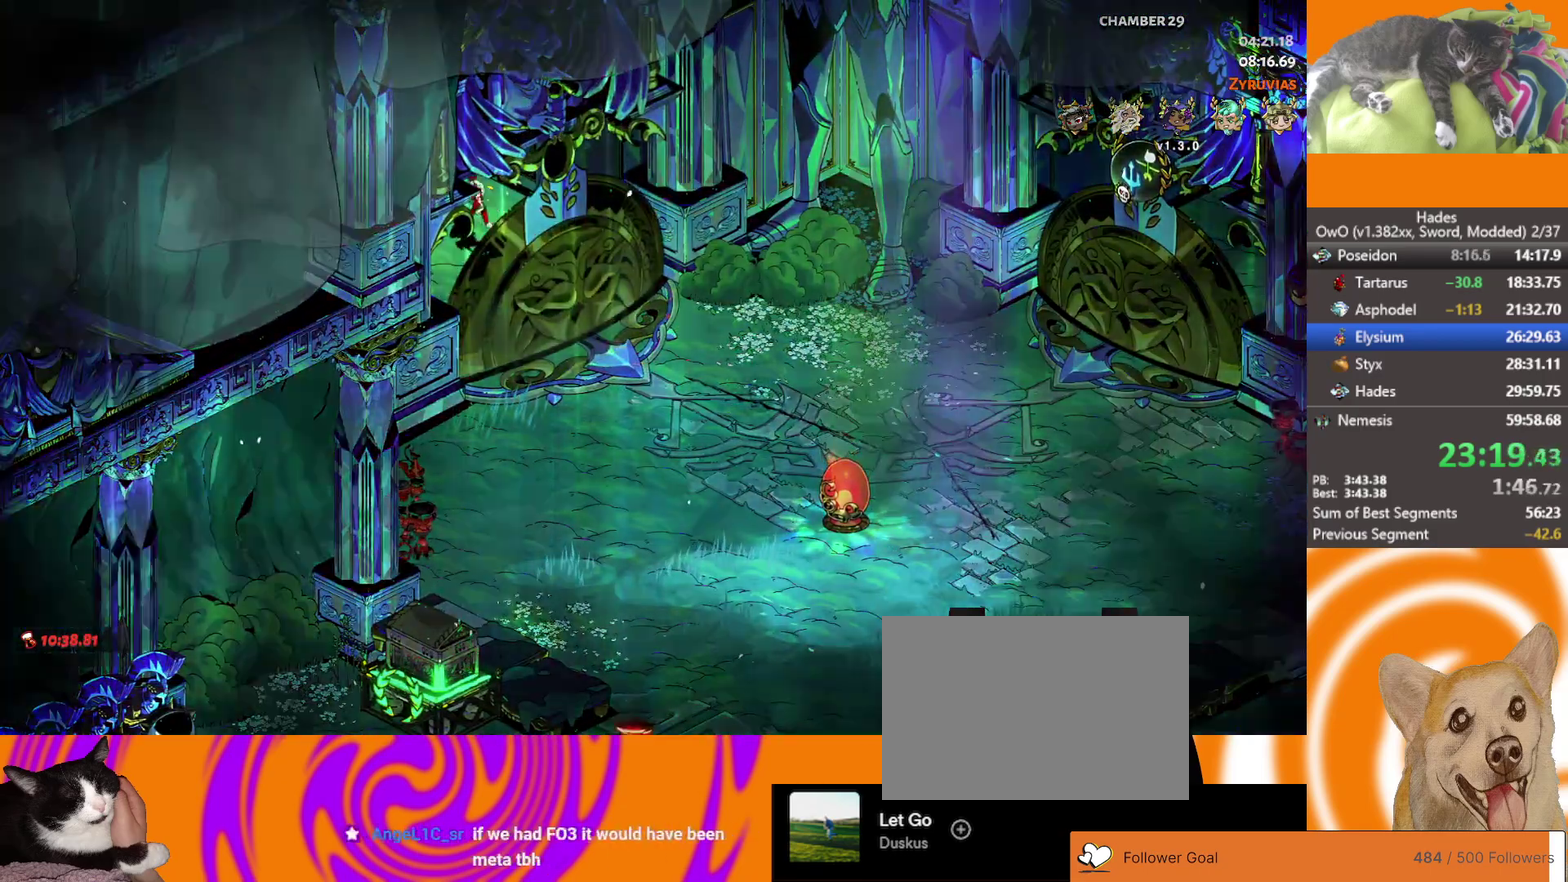
{"buttons": [], "left_stick": "up", "right_stick": "center", "events": [[33, "A", "up"], [50, "L1", "down"], [133, "A", "down"], [200, "L1", "up"], [383, "A", "up"]]}
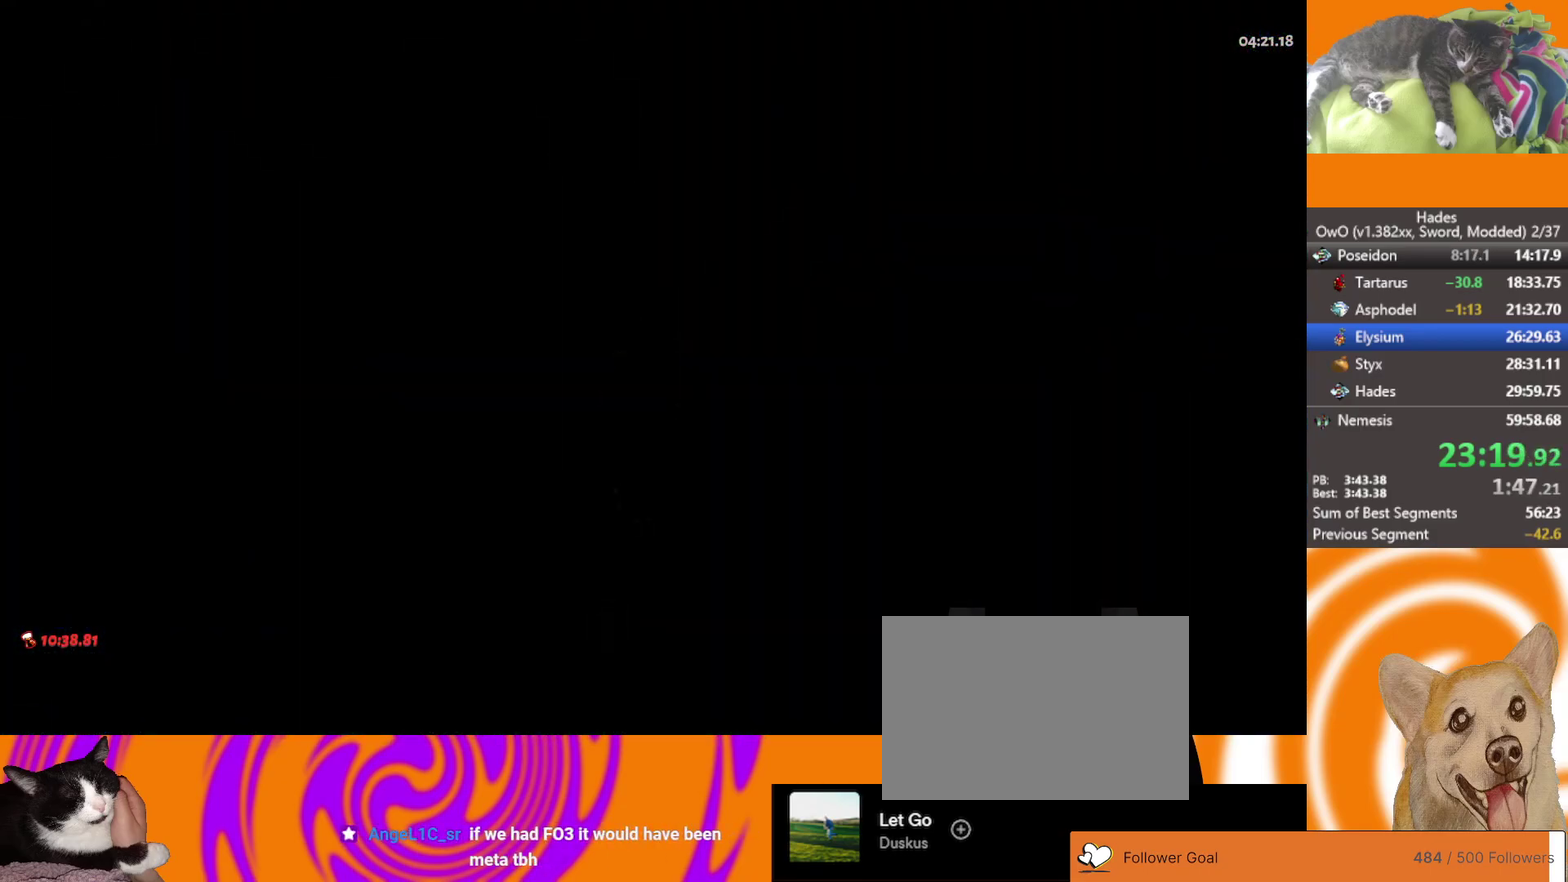
{"buttons": ["L2"], "left_stick": "up-right", "right_stick": "center", "events": [[17, "left_stick", "up-right"], [367, "A", "down"], [417, "L2", "down"], [467, "A", "up"]]}
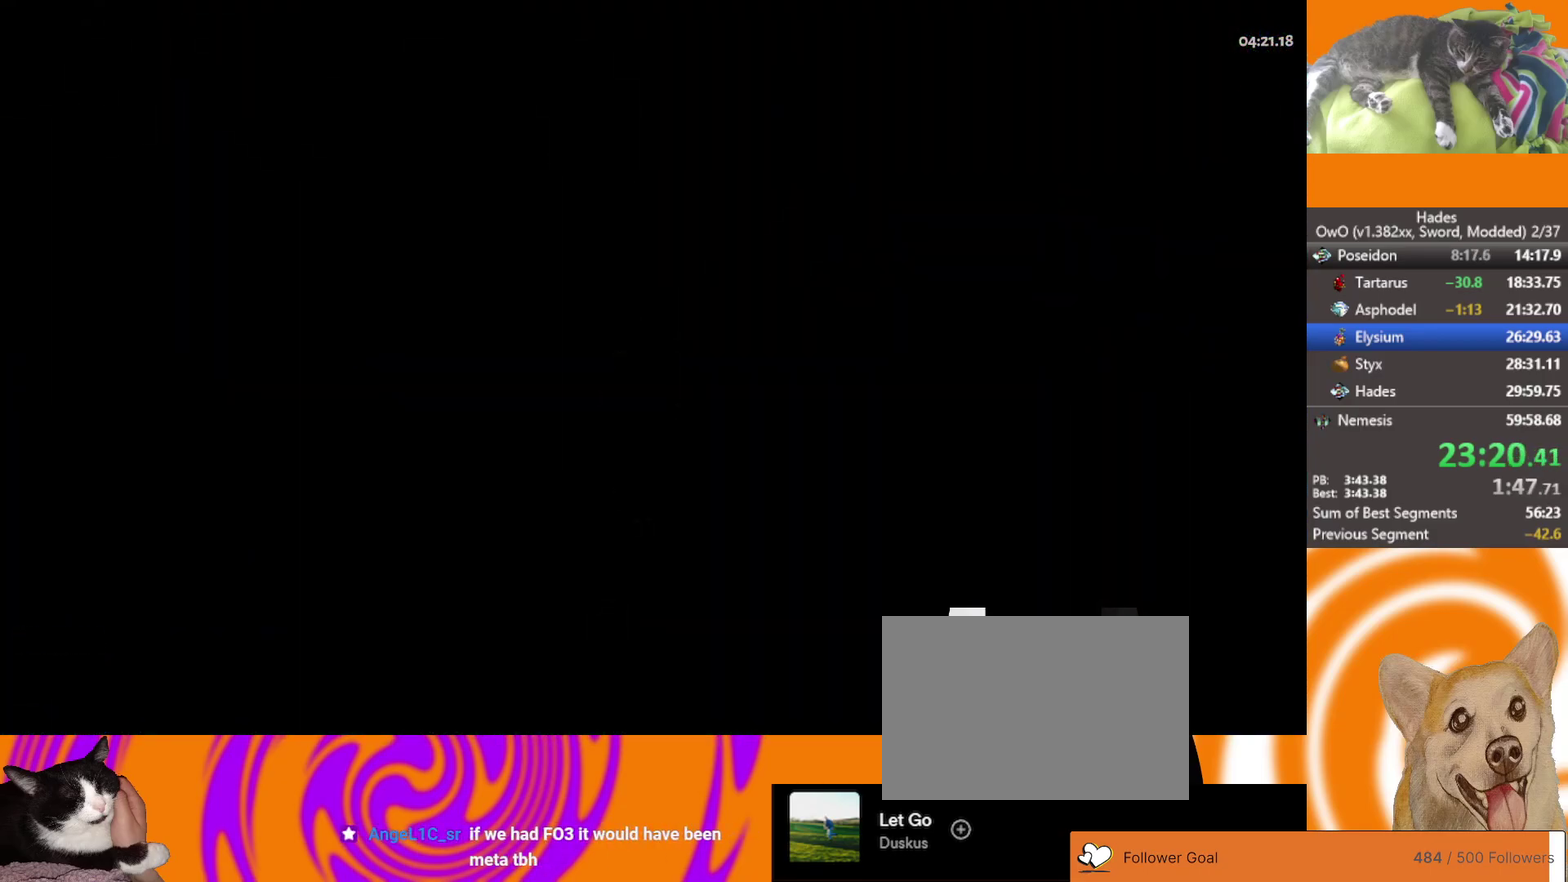
{"buttons": [], "left_stick": "up-right", "right_stick": "center", "events": [[17, "A", "down"], [33, "L2", "up"], [117, "A", "up"], [200, "A", "down"], [317, "A", "up"]]}
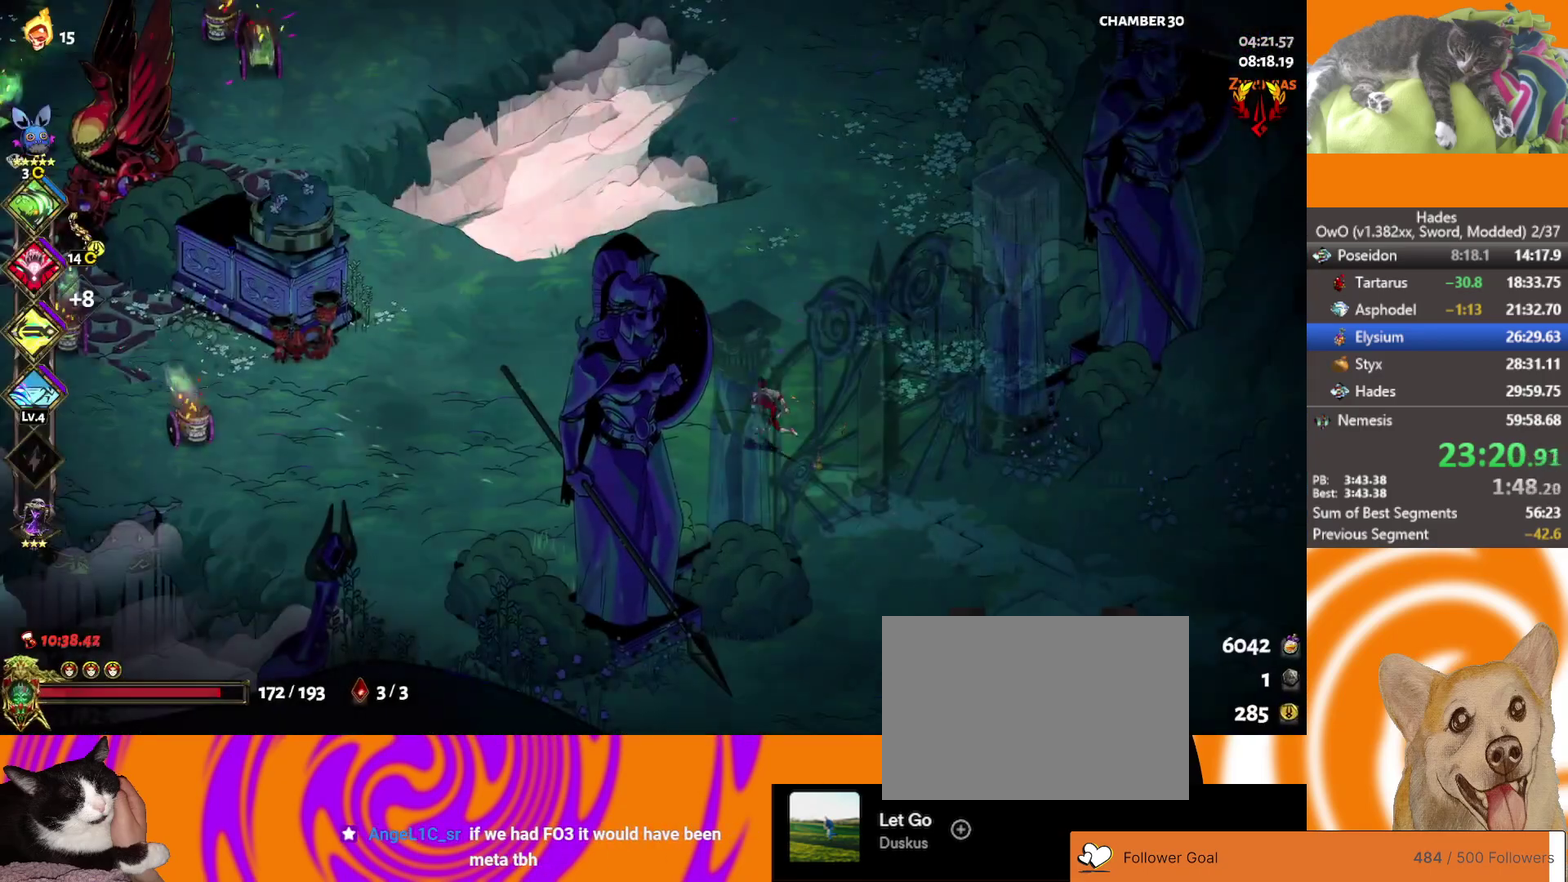
{"buttons": ["A"], "left_stick": "down-left", "right_stick": "center", "events": [[50, "left_stick", "up"], [133, "left_stick", "up-left"], [200, "left_stick", "left"], [300, "L2", "down"], [433, "A", "down"], [433, "L2", "up"], [433, "left_stick", "down-left"]]}
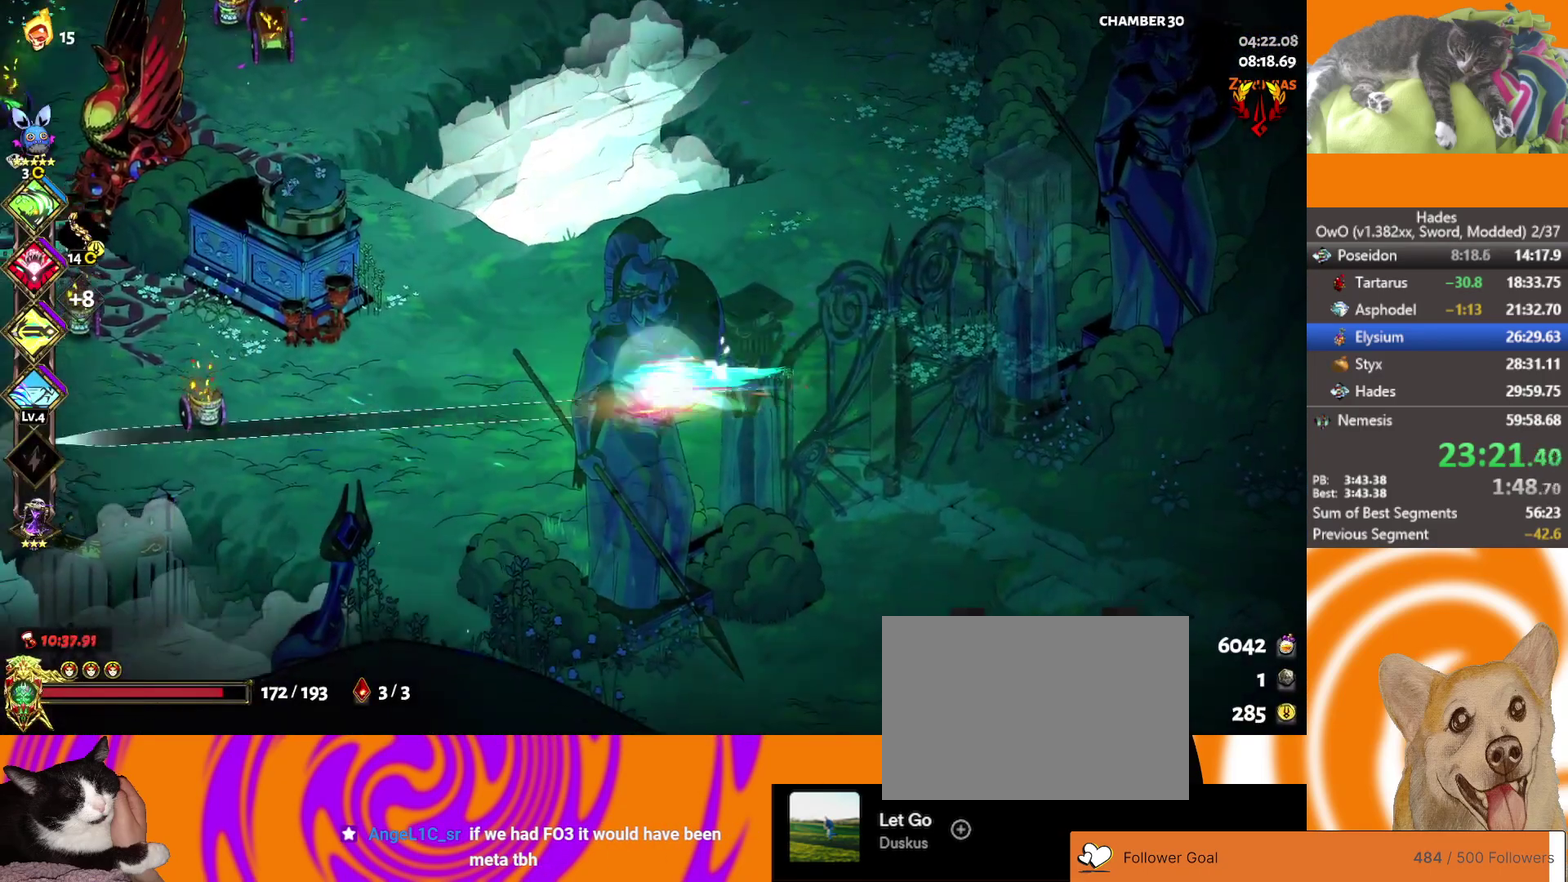
{"buttons": ["L2"], "left_stick": "up-left", "right_stick": "center", "events": [[17, "A", "up"], [17, "L2", "down"], [33, "left_stick", "left"], [83, "left_stick", "up-left"], [133, "L2", "up"], [150, "A", "down"], [167, "left_stick", "up"], [200, "L2", "down"], [267, "A", "up"], [333, "L2", "up"], [333, "left_stick", "up-left"], [400, "L2", "down"]]}
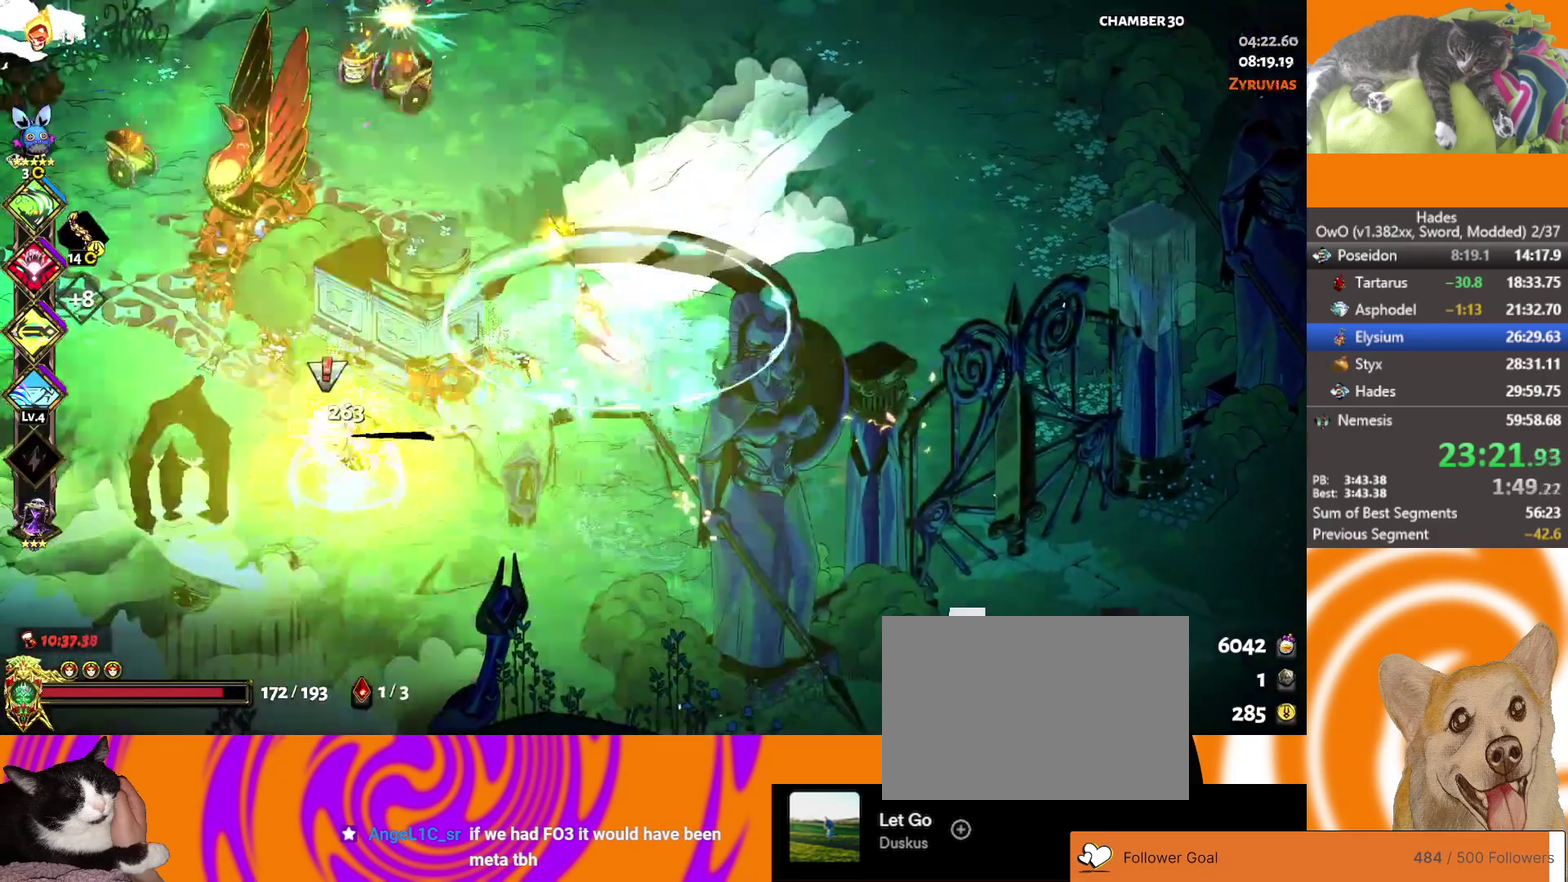
{"buttons": ["L2"], "left_stick": "up", "right_stick": "center", "events": [[33, "L2", "up"], [83, "L2", "down"], [183, "L2", "up"], [233, "L2", "down"], [250, "left_stick", "up"], [367, "L2", "up"], [450, "L2", "down"]]}
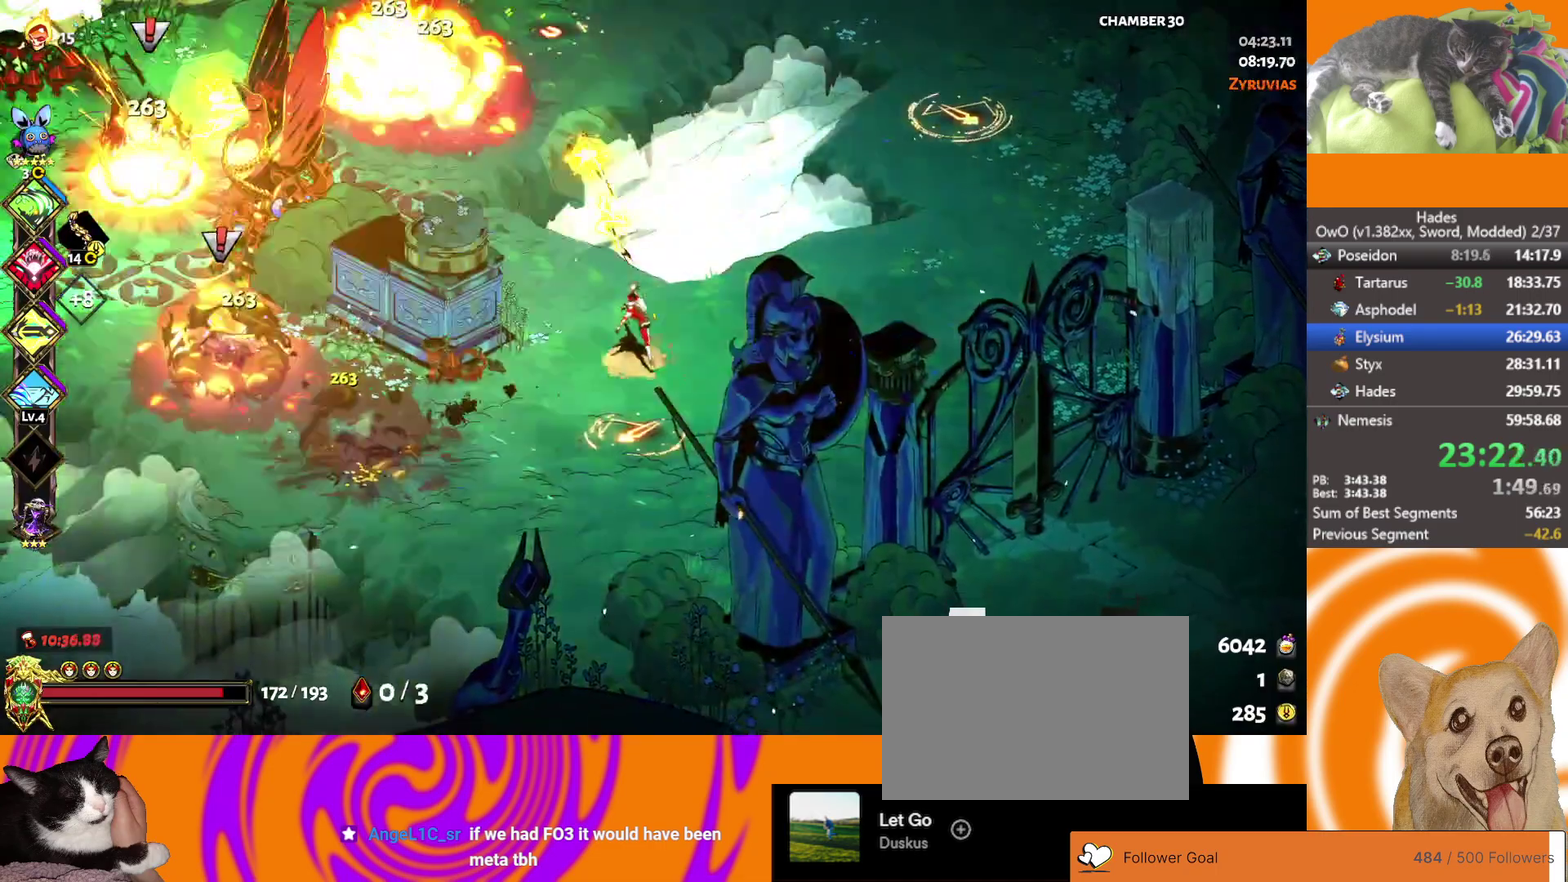
{"buttons": [], "left_stick": "right", "right_stick": "center", "events": [[67, "L2", "up"], [100, "left_stick", "up-right"], [200, "left_stick", "right"]]}
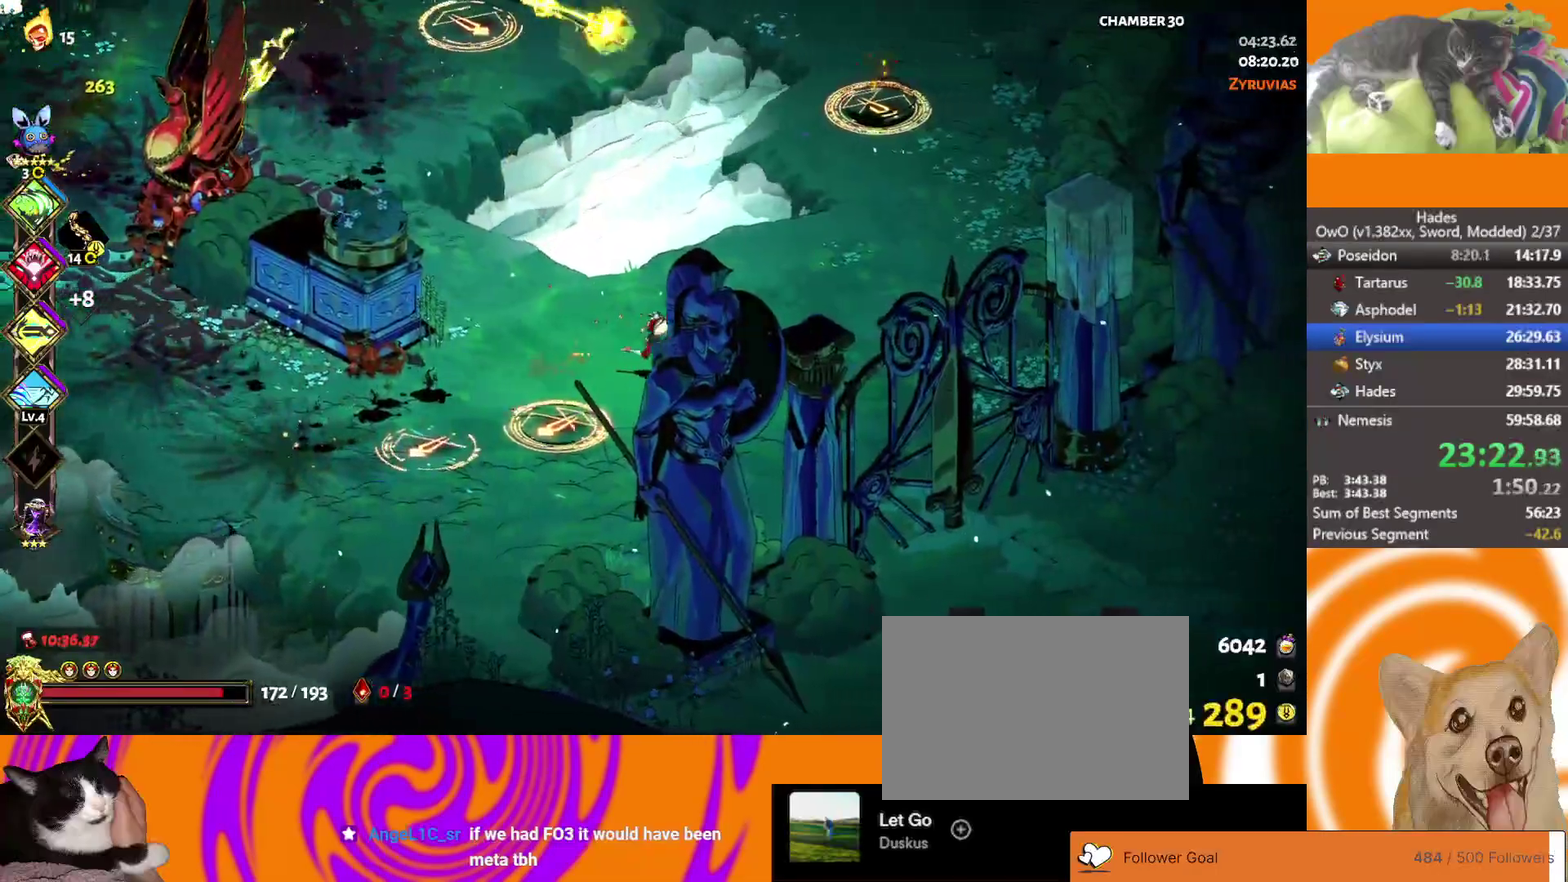
{"buttons": [], "left_stick": "up-right", "right_stick": "center", "events": [[450, "left_stick", "up-right"]]}
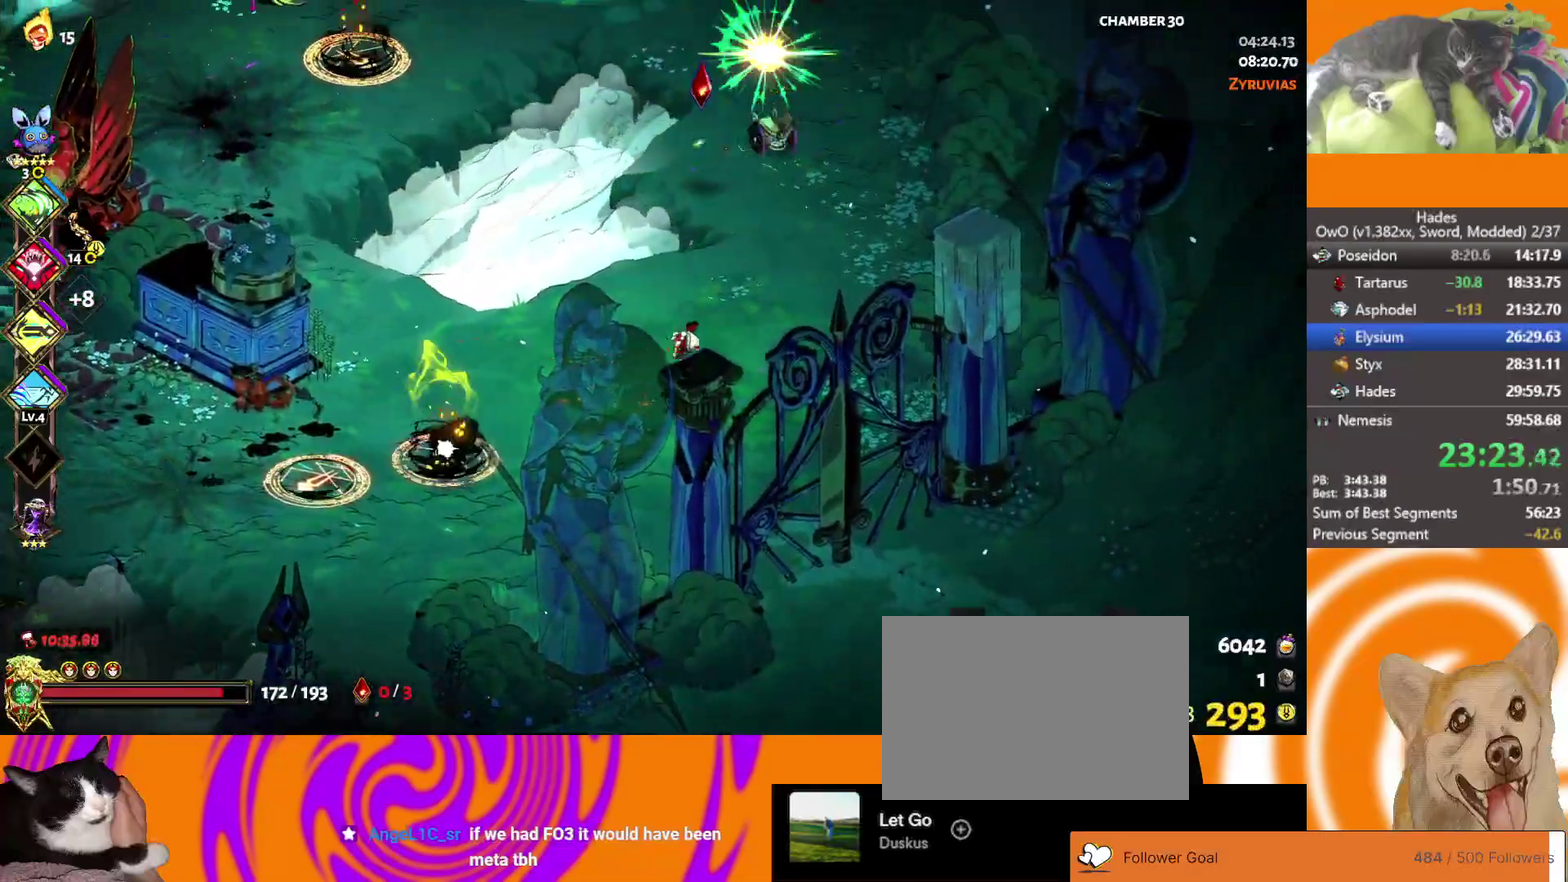
{"buttons": ["A"], "left_stick": "up-left", "right_stick": "center", "events": [[150, "A", "down"], [200, "left_stick", "up"], [267, "A", "up"], [333, "left_stick", "up-left"], [383, "A", "down"]]}
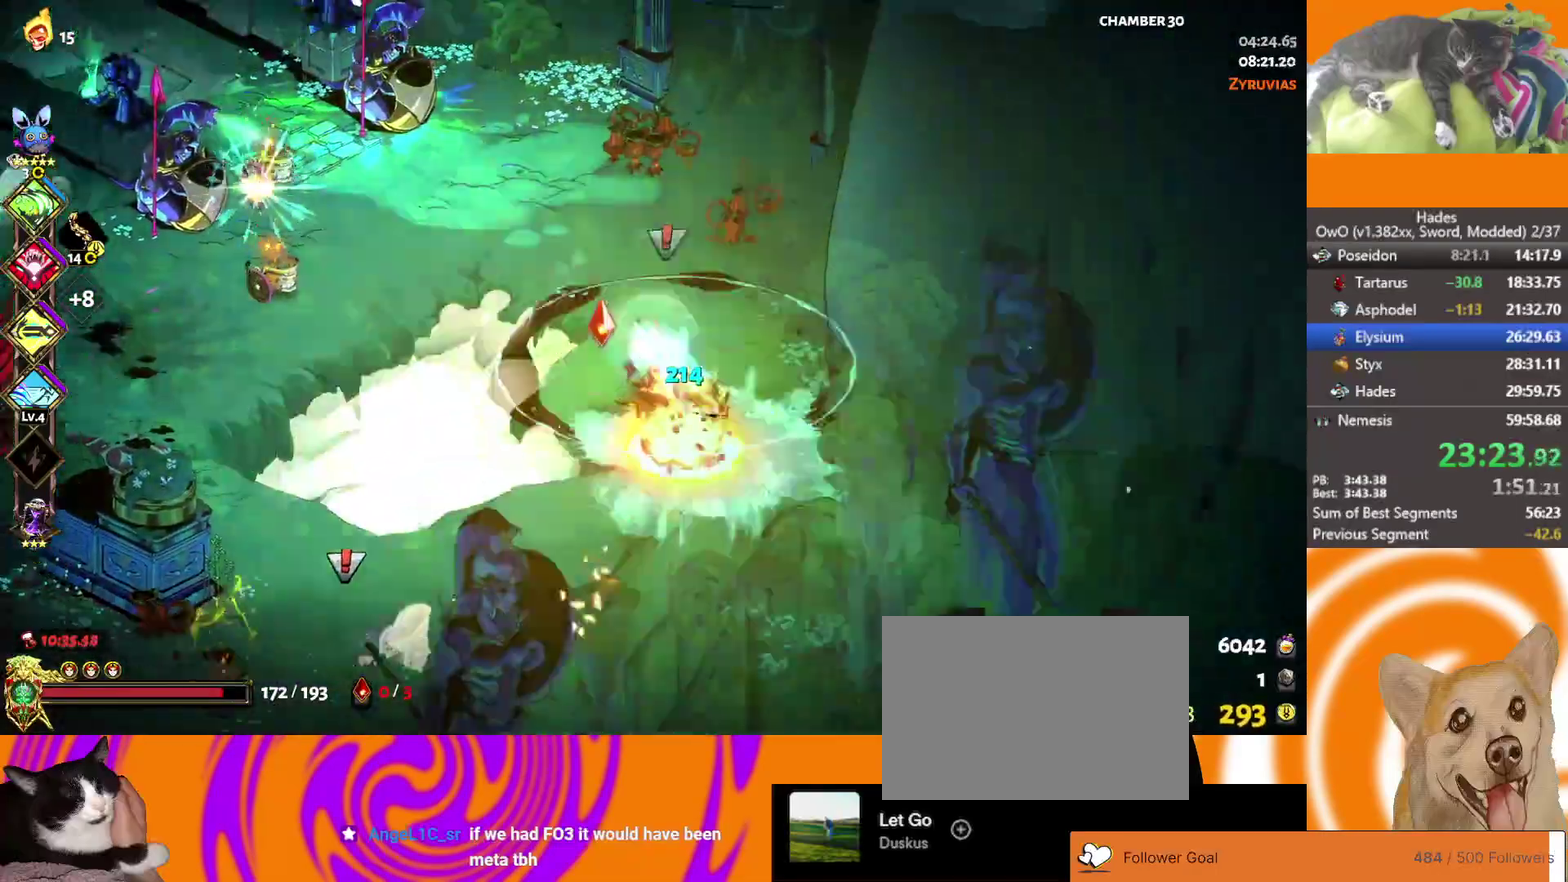
{"buttons": ["A"], "left_stick": "down-left", "right_stick": "center", "events": [[267, "A", "up"], [333, "left_stick", "left"], [400, "left_stick", "down-left"], [450, "A", "down"]]}
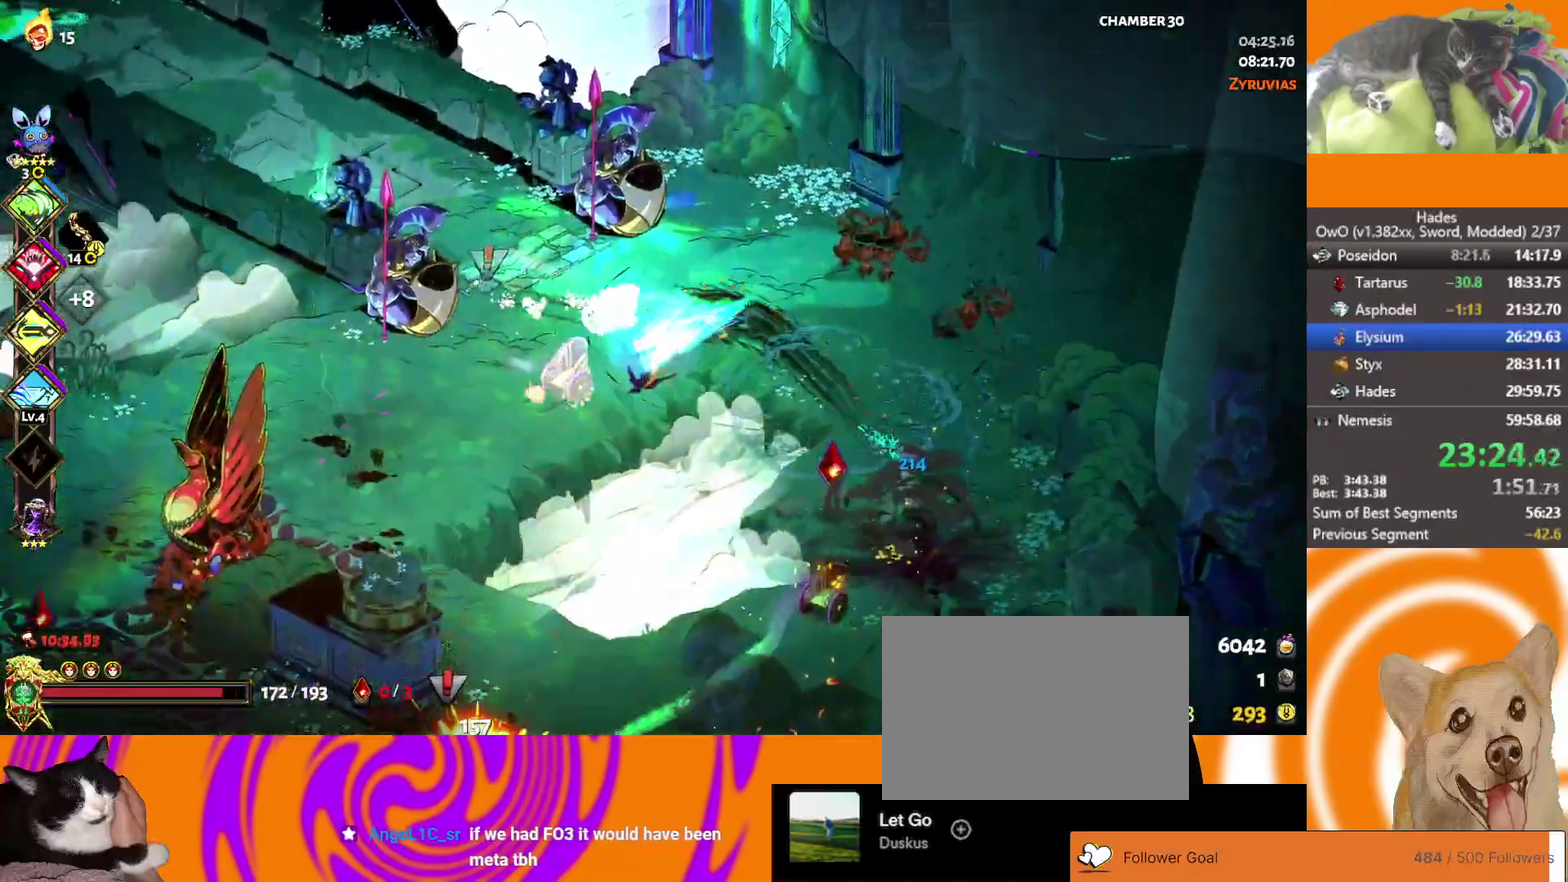
{"buttons": ["A"], "left_stick": "right", "right_stick": "center", "events": [[50, "A", "up"], [117, "A", "down"], [167, "left_stick", "down"], [350, "left_stick", "down-right"], [450, "left_stick", "right"]]}
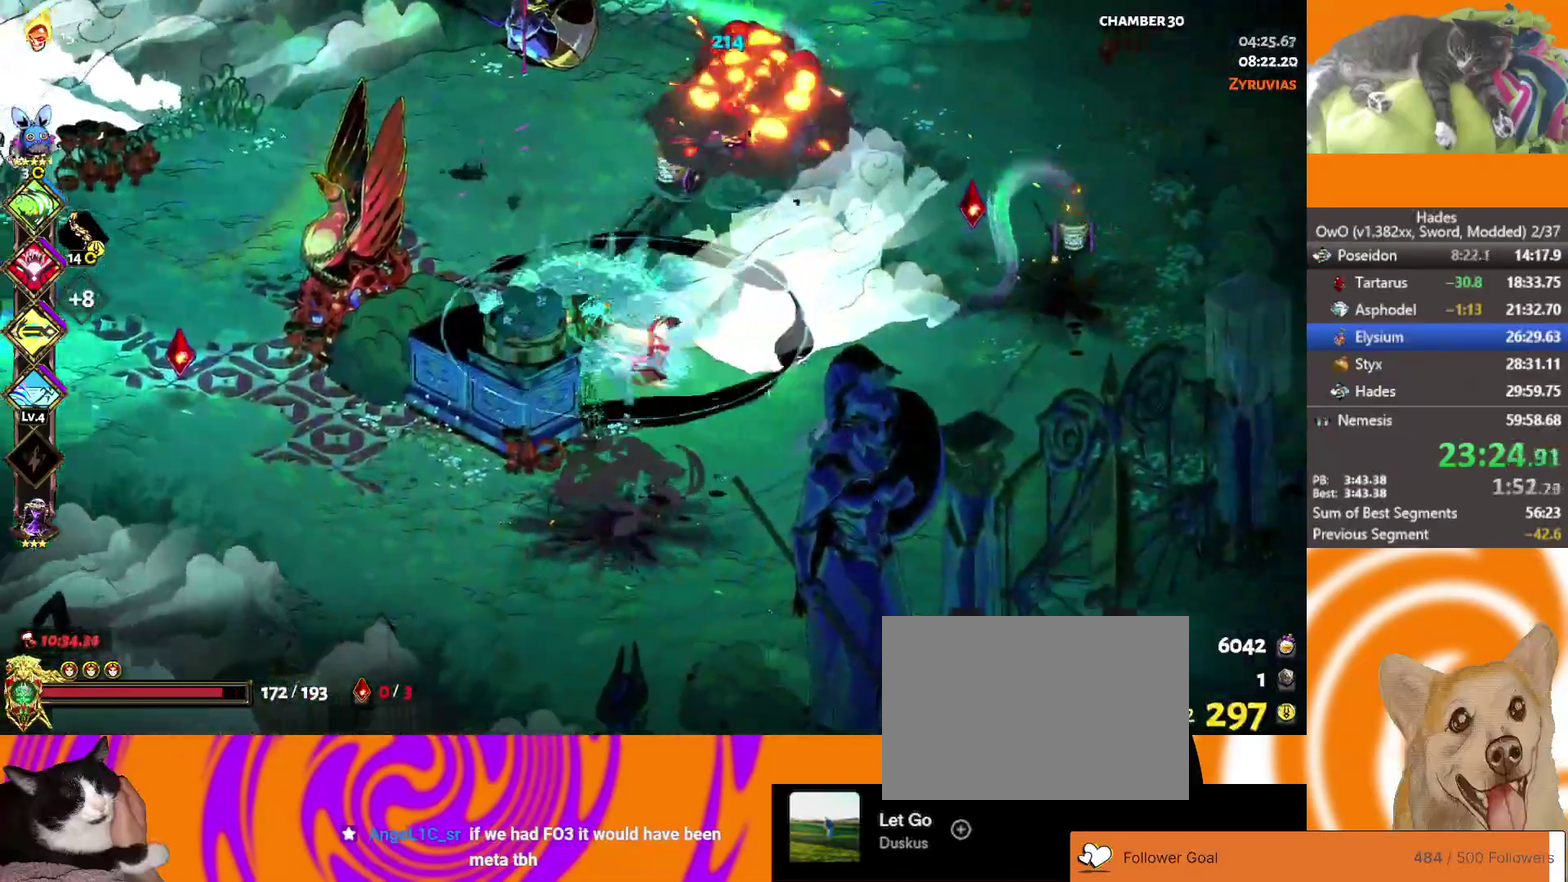
{"buttons": ["A"], "left_stick": "right", "right_stick": "center", "events": [[33, "A", "up"], [33, "left_stick", "up-right"], [83, "X", "down"], [200, "left_stick", "right"], [250, "X", "up"], [417, "A", "down"]]}
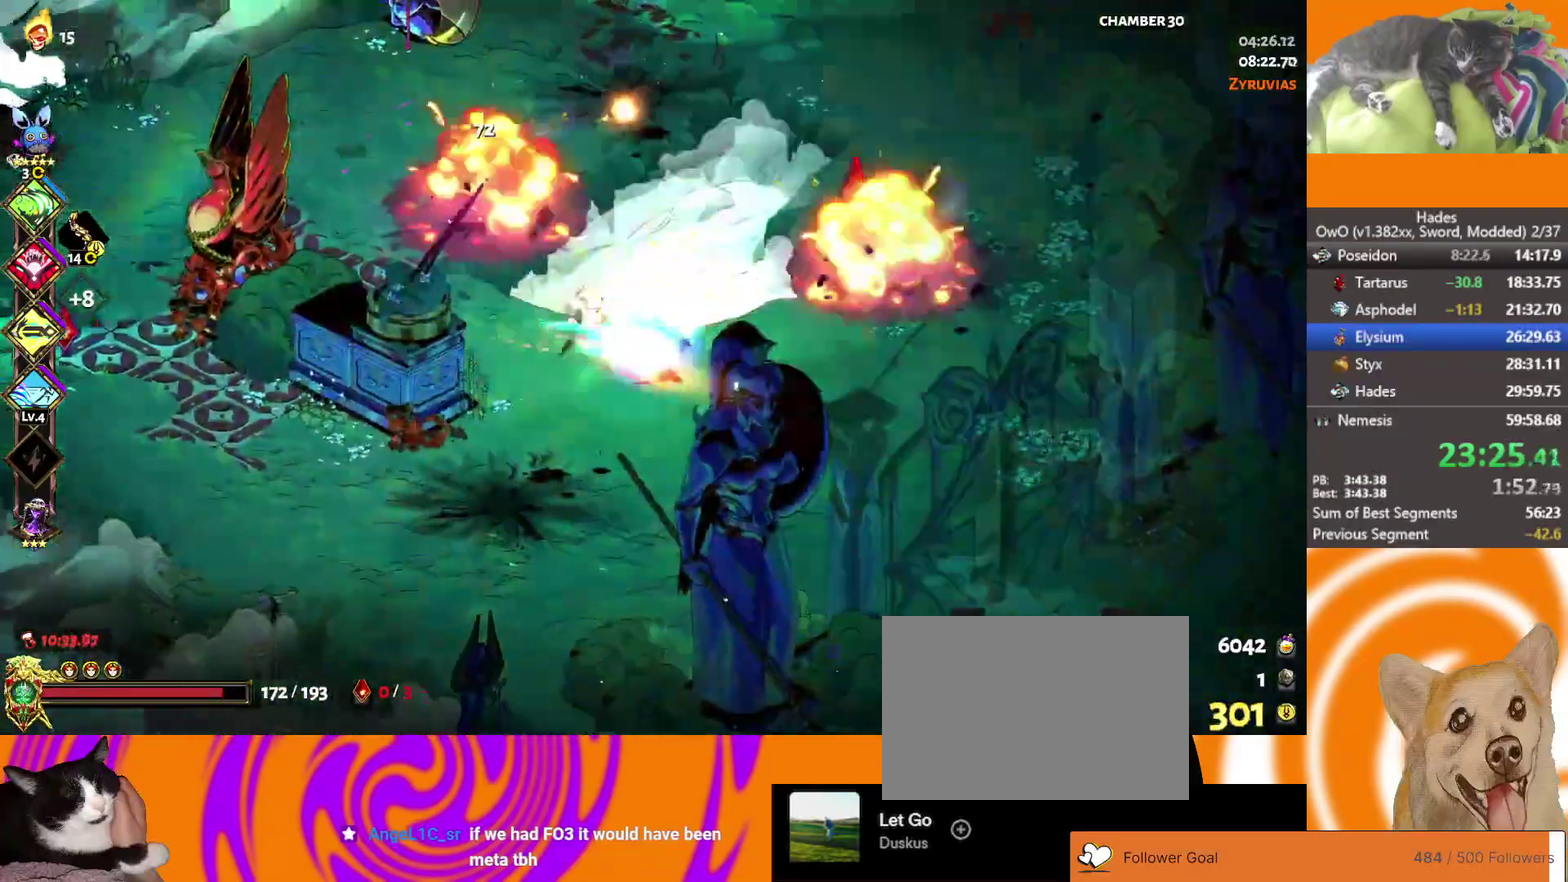
{"buttons": ["A"], "left_stick": "down", "right_stick": "center", "events": [[117, "A", "up"], [150, "left_stick", "down-right"], [200, "left_stick", "down"], [267, "A", "down"]]}
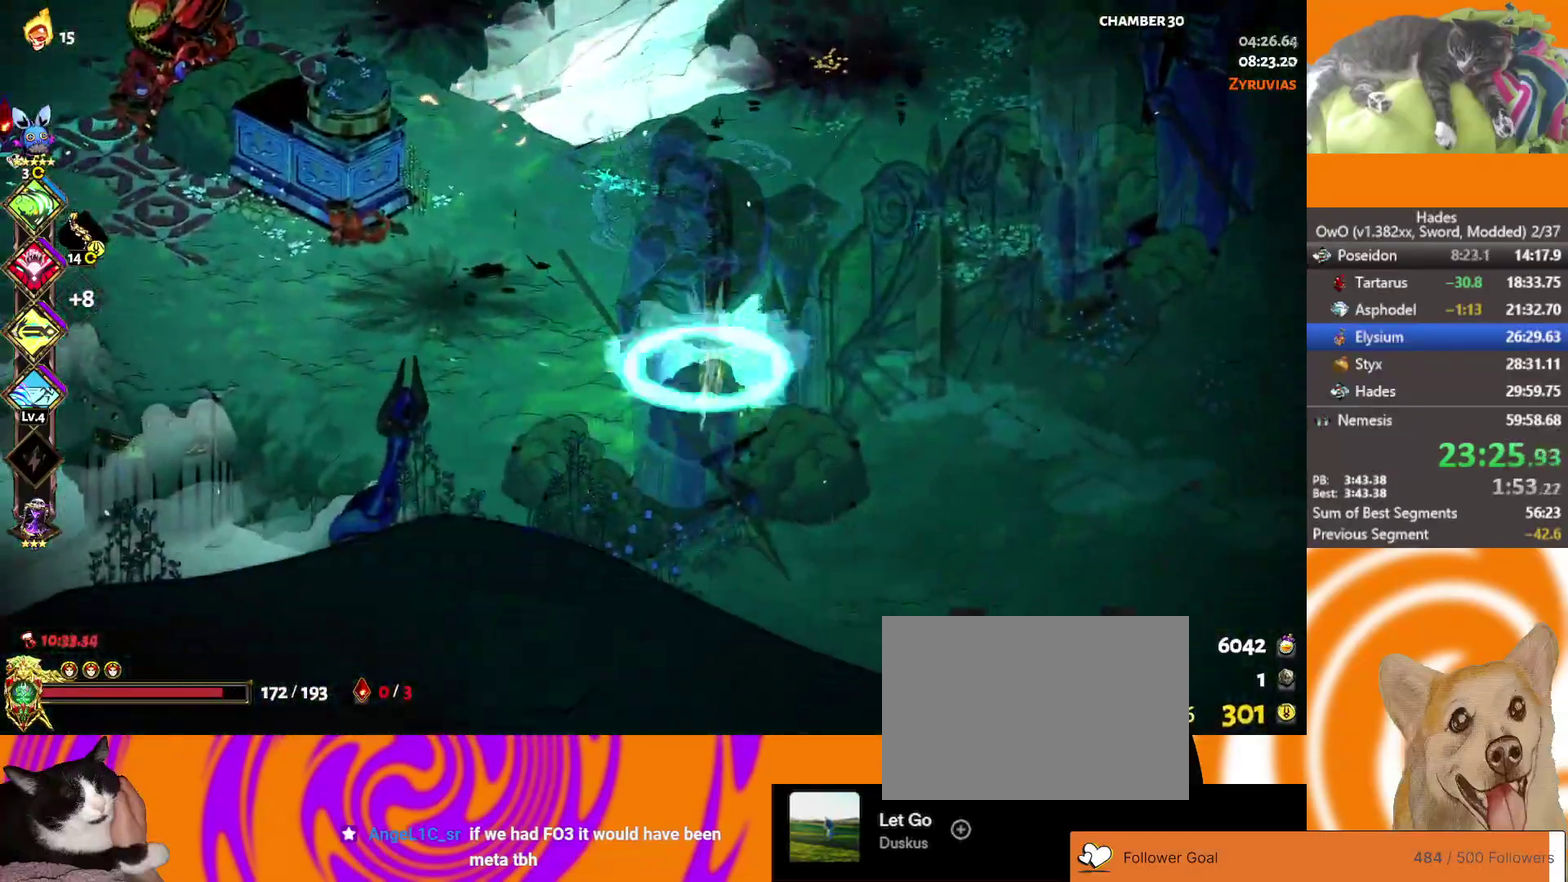
{"buttons": [], "left_stick": "center", "right_stick": "center", "events": [[183, "left_stick", "down-left"], [250, "A", "up"], [333, "left_stick", "center"]]}
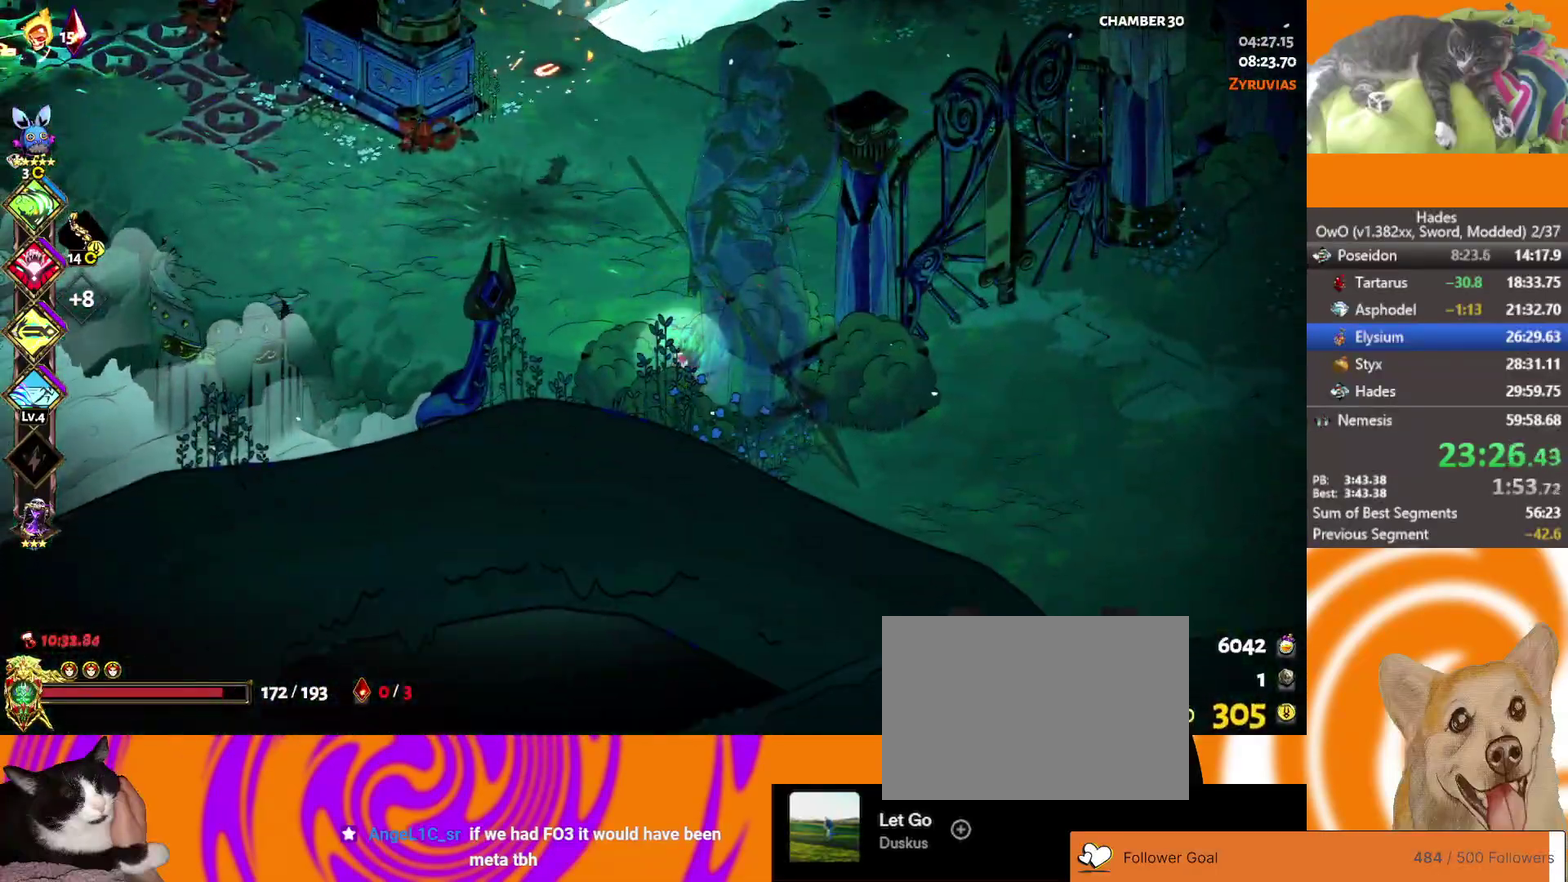
{"buttons": [], "left_stick": "center", "right_stick": "center", "events": [[167, "left_stick", "up-left"], [367, "left_stick", "up"], [467, "left_stick", "center"]]}
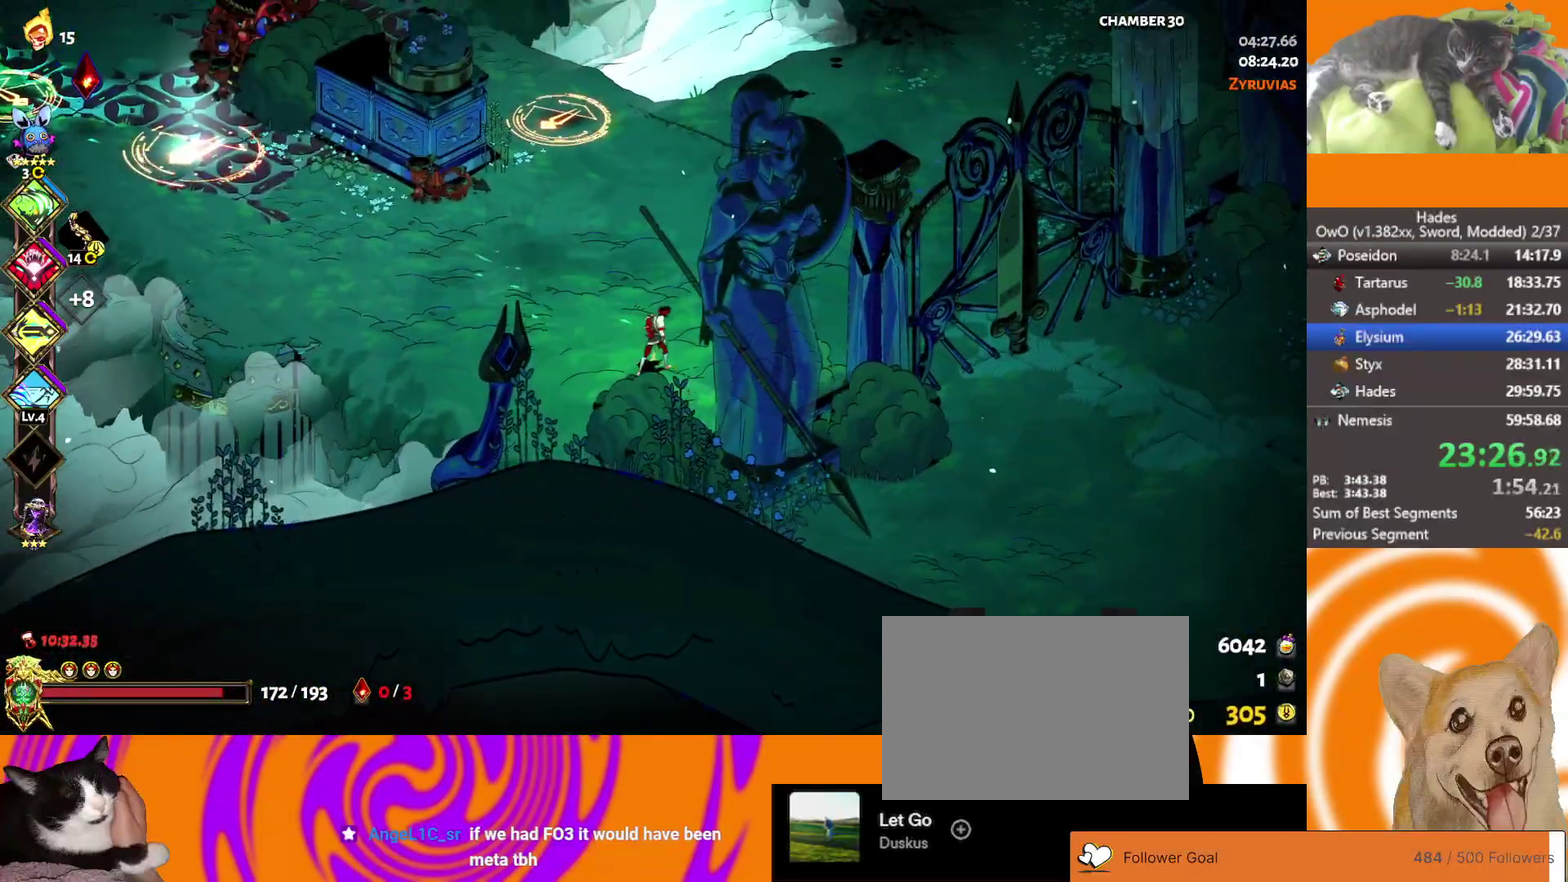
{"buttons": [], "left_stick": "up", "right_stick": "center", "events": [[283, "left_stick", "up"]]}
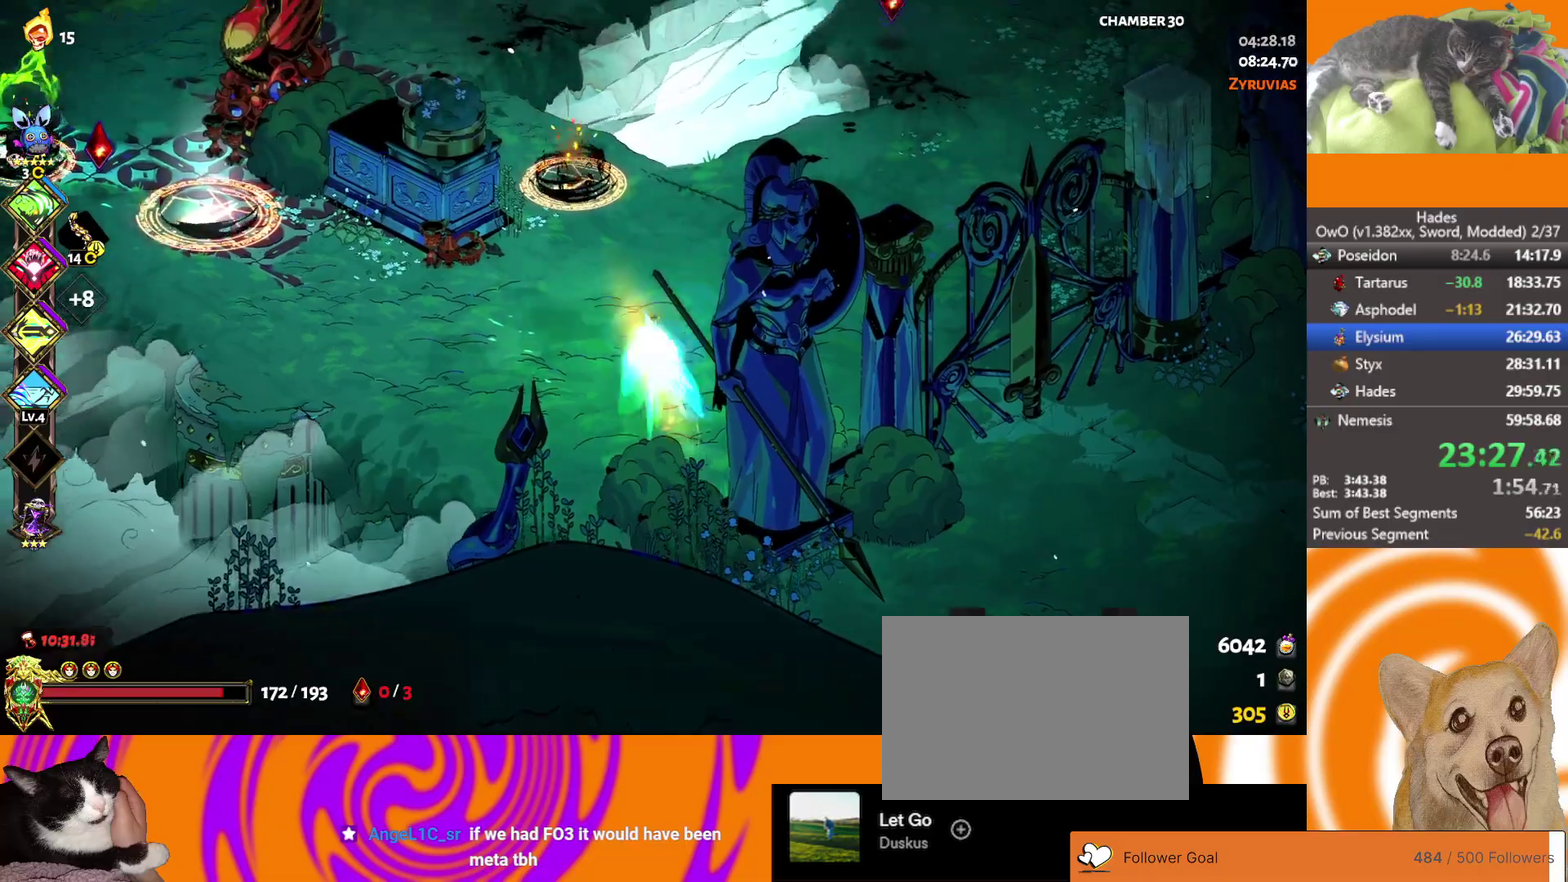
{"buttons": ["A"], "left_stick": "left", "right_stick": "center", "events": [[17, "A", "down"], [33, "left_stick", "up-left"], [133, "A", "up"], [267, "left_stick", "down-left"], [317, "A", "down"], [500, "left_stick", "left"]]}
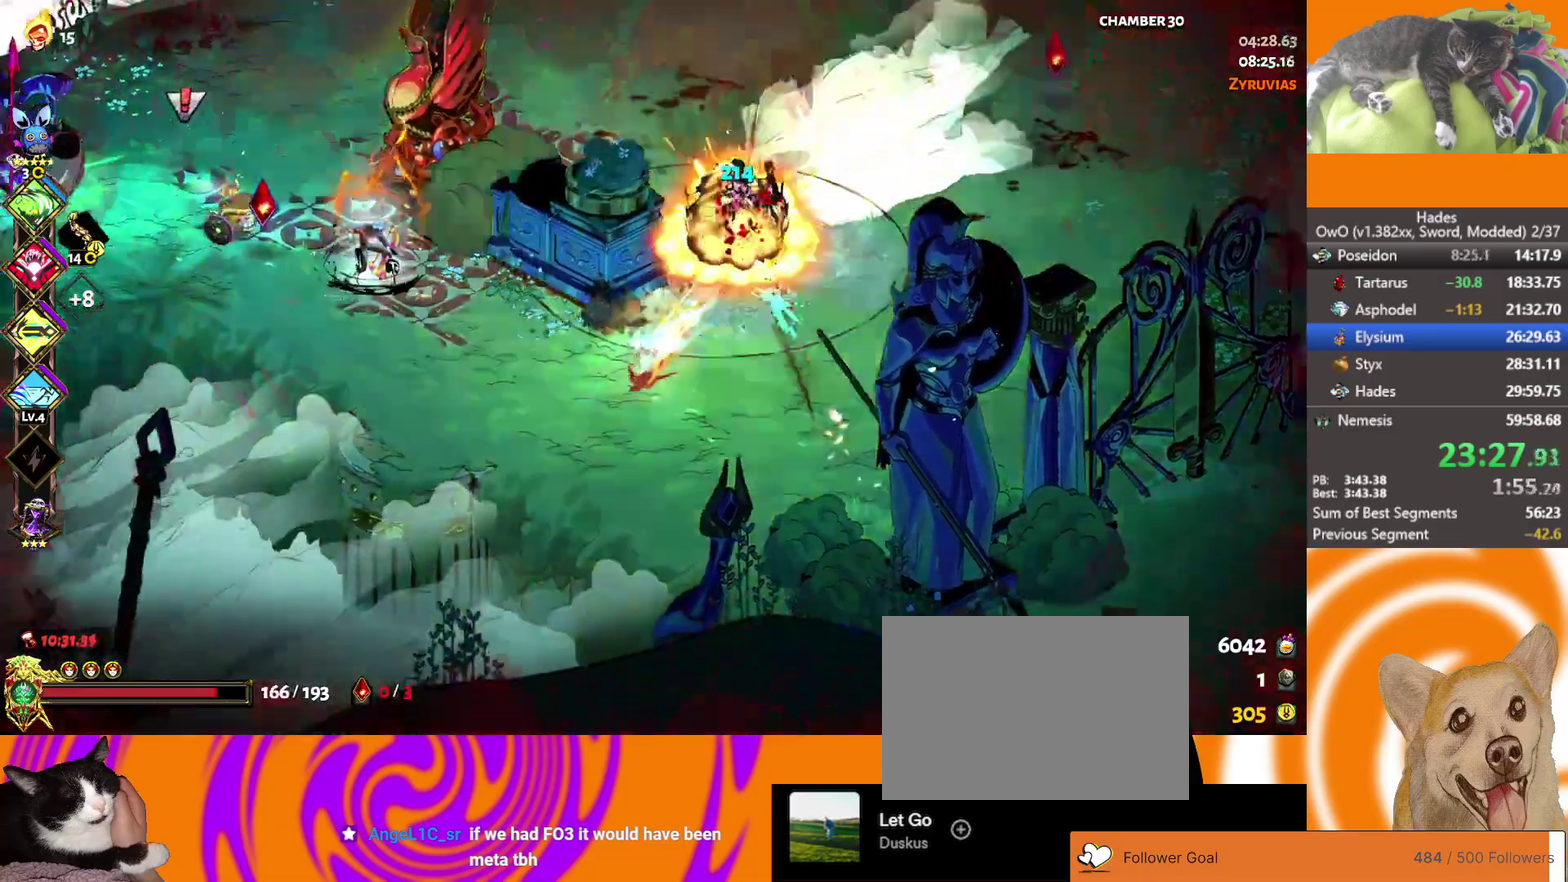
{"buttons": ["X"], "left_stick": "up-left", "right_stick": "center", "events": [[17, "A", "up"], [150, "left_stick", "up-left"], [283, "A", "down"], [317, "X", "down"], [483, "A", "up"]]}
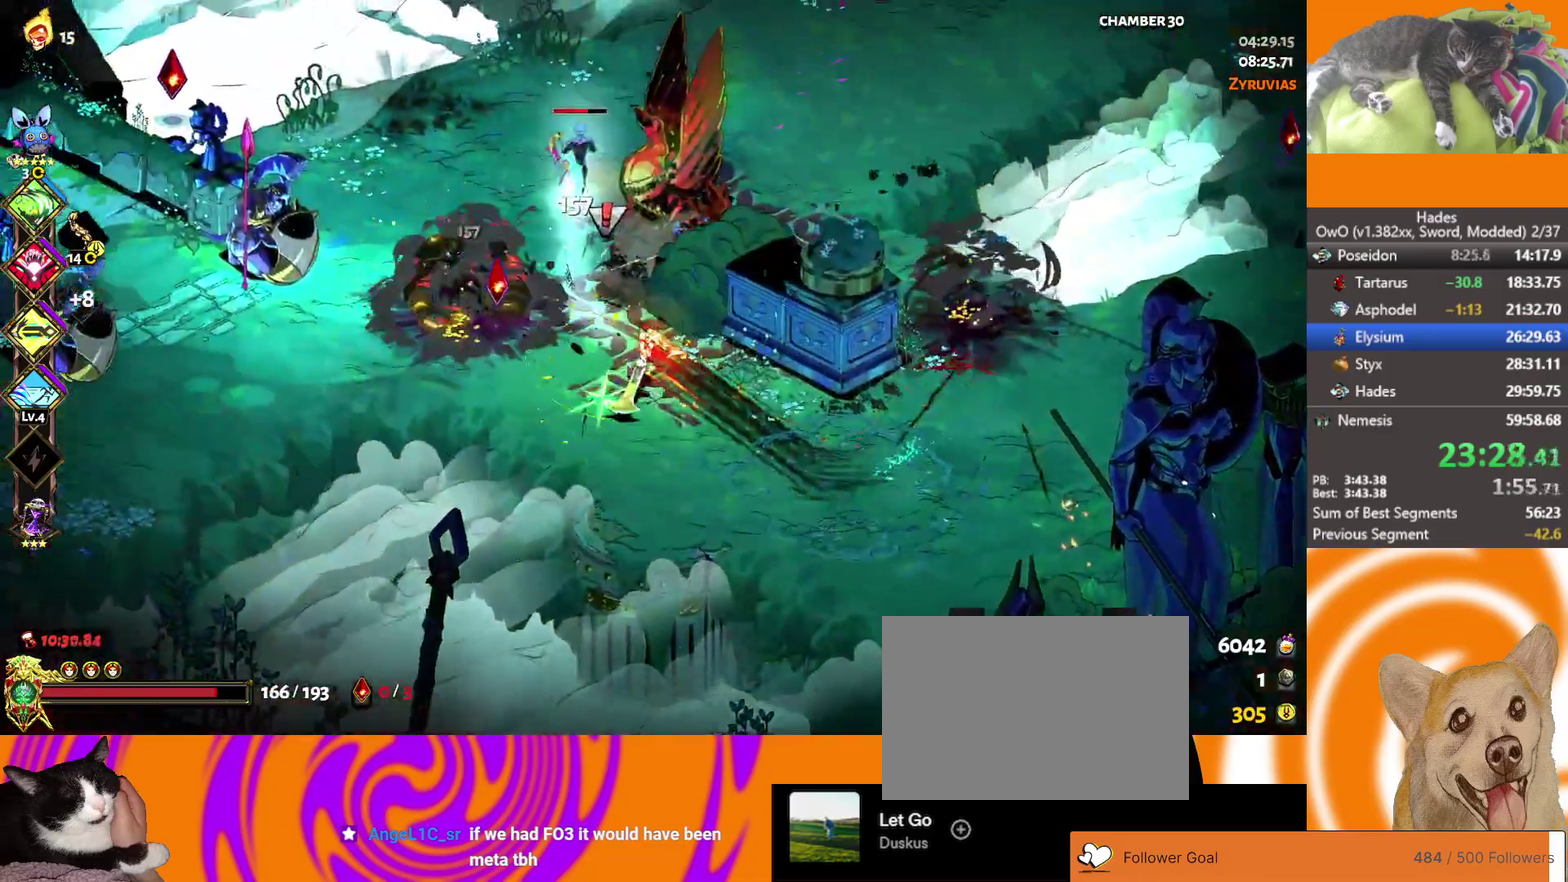
{"buttons": ["A"], "left_stick": "up-right", "right_stick": "center", "events": [[17, "X", "up"], [167, "left_stick", "up"], [183, "L2", "down"], [383, "L2", "up"], [383, "left_stick", "up-right"], [483, "A", "down"]]}
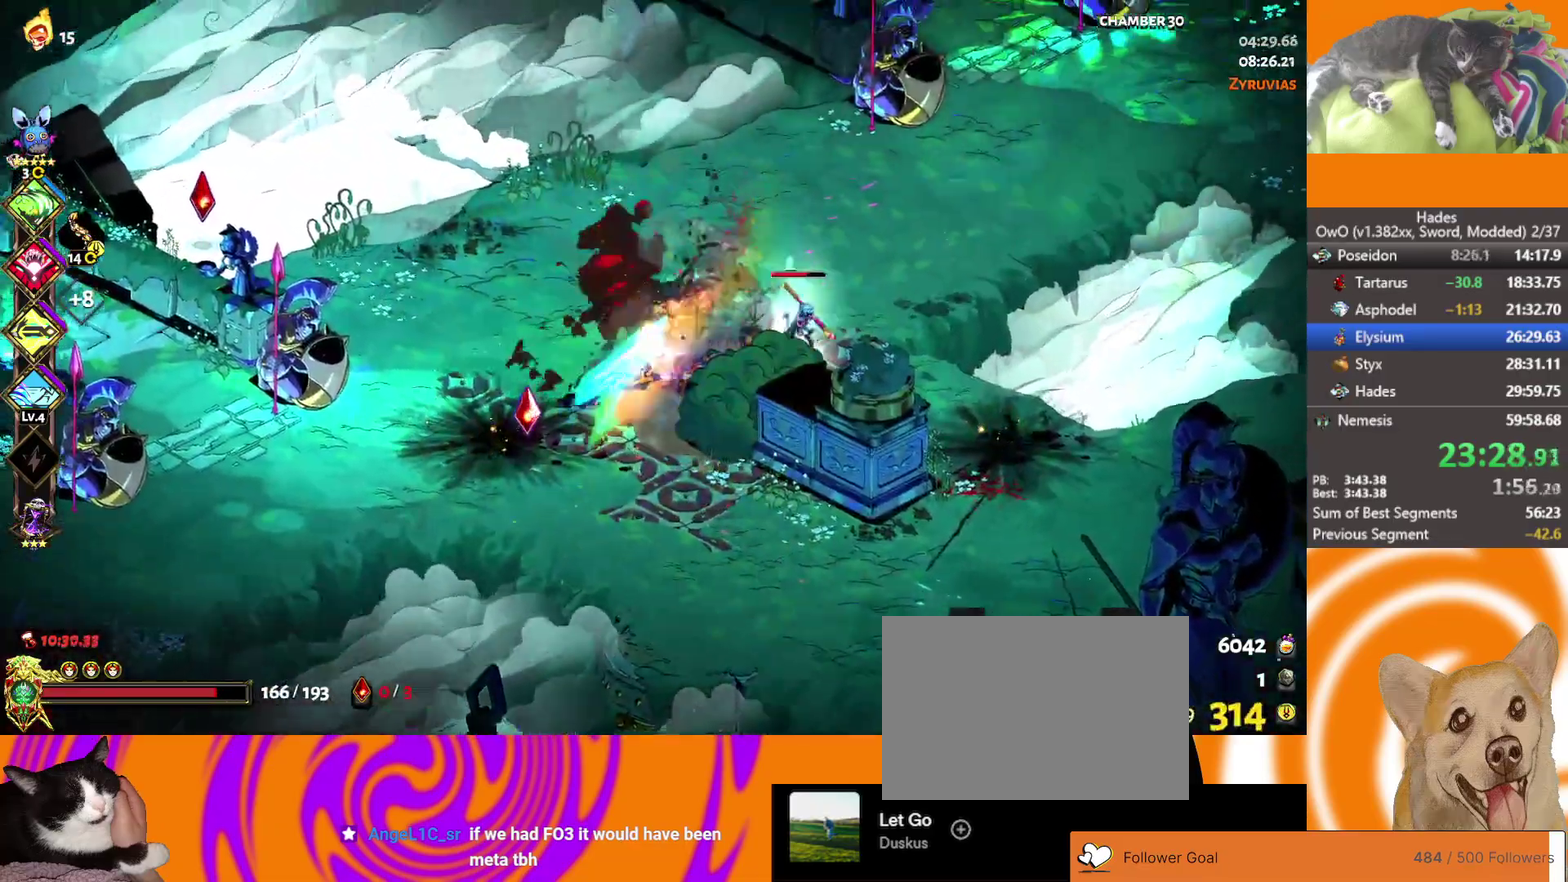
{"buttons": ["R1"], "left_stick": "down-right", "right_stick": "center", "events": [[50, "left_stick", "right"], [83, "X", "down"], [100, "left_stick", "down-right"], [200, "left_stick", "down"], [250, "X", "up"], [267, "A", "up"], [317, "A", "down"], [317, "X", "down"], [350, "left_stick", "down-right"], [483, "A", "up"], [483, "R1", "down"], [500, "X", "up"]]}
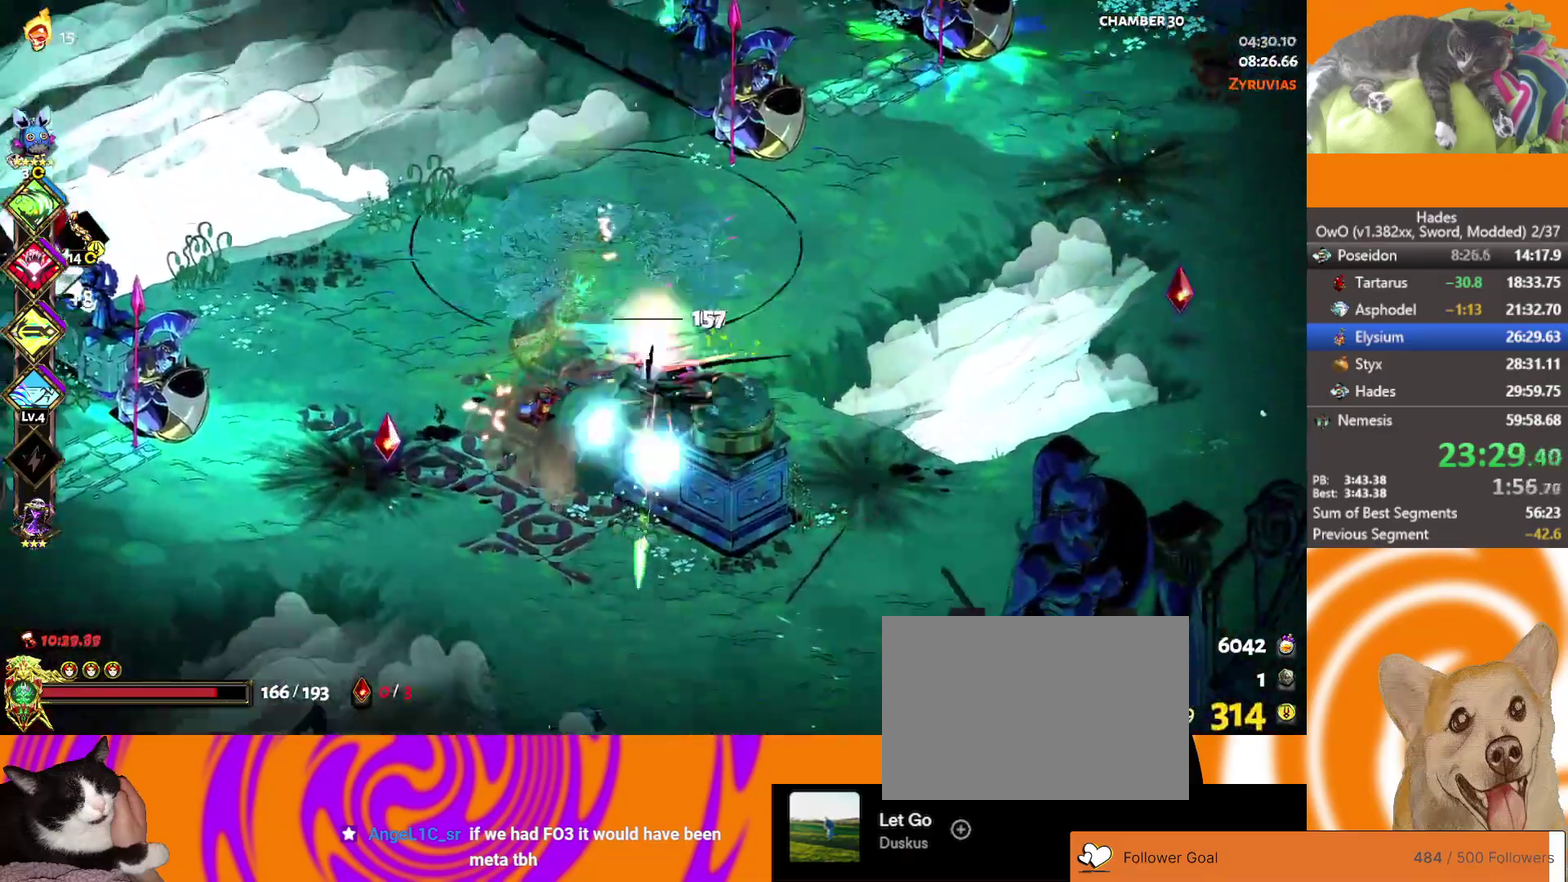
{"buttons": [], "left_stick": "up-left", "right_stick": "center", "events": [[17, "left_stick", "right"], [83, "R1", "up"], [167, "R1", "down"], [233, "left_stick", "down-right"], [300, "left_stick", "center"], [350, "R1", "up"], [383, "left_stick", "up-left"]]}
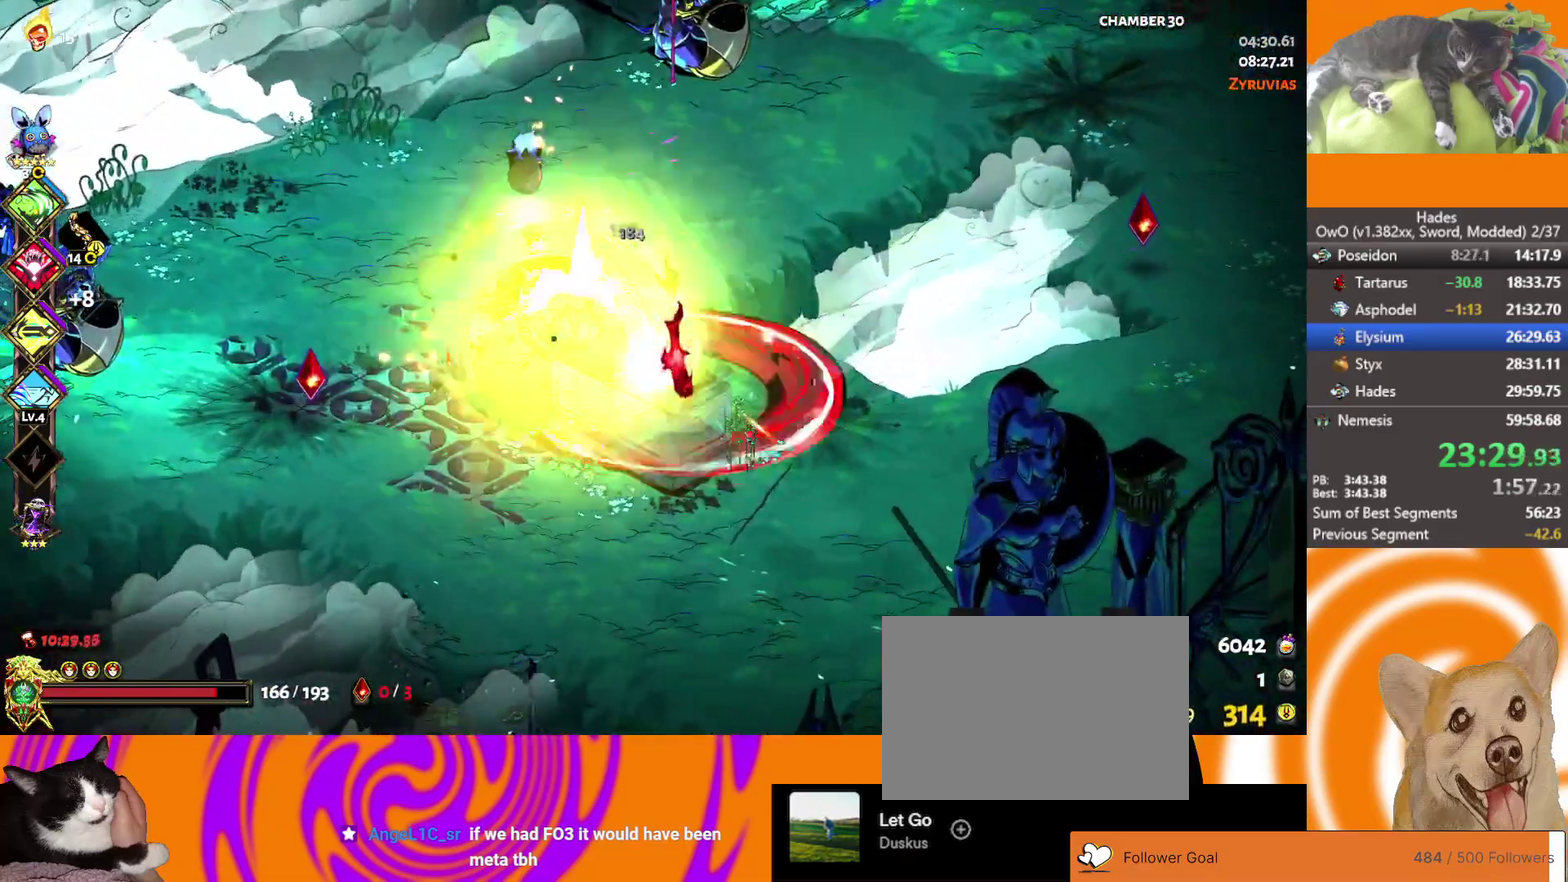
{"buttons": ["A"], "left_stick": "down-right", "right_stick": "center", "events": [[17, "A", "down"], [100, "X", "down"], [283, "A", "up"], [283, "X", "up"], [300, "left_stick", "down"], [350, "A", "down"], [350, "left_stick", "down-right"]]}
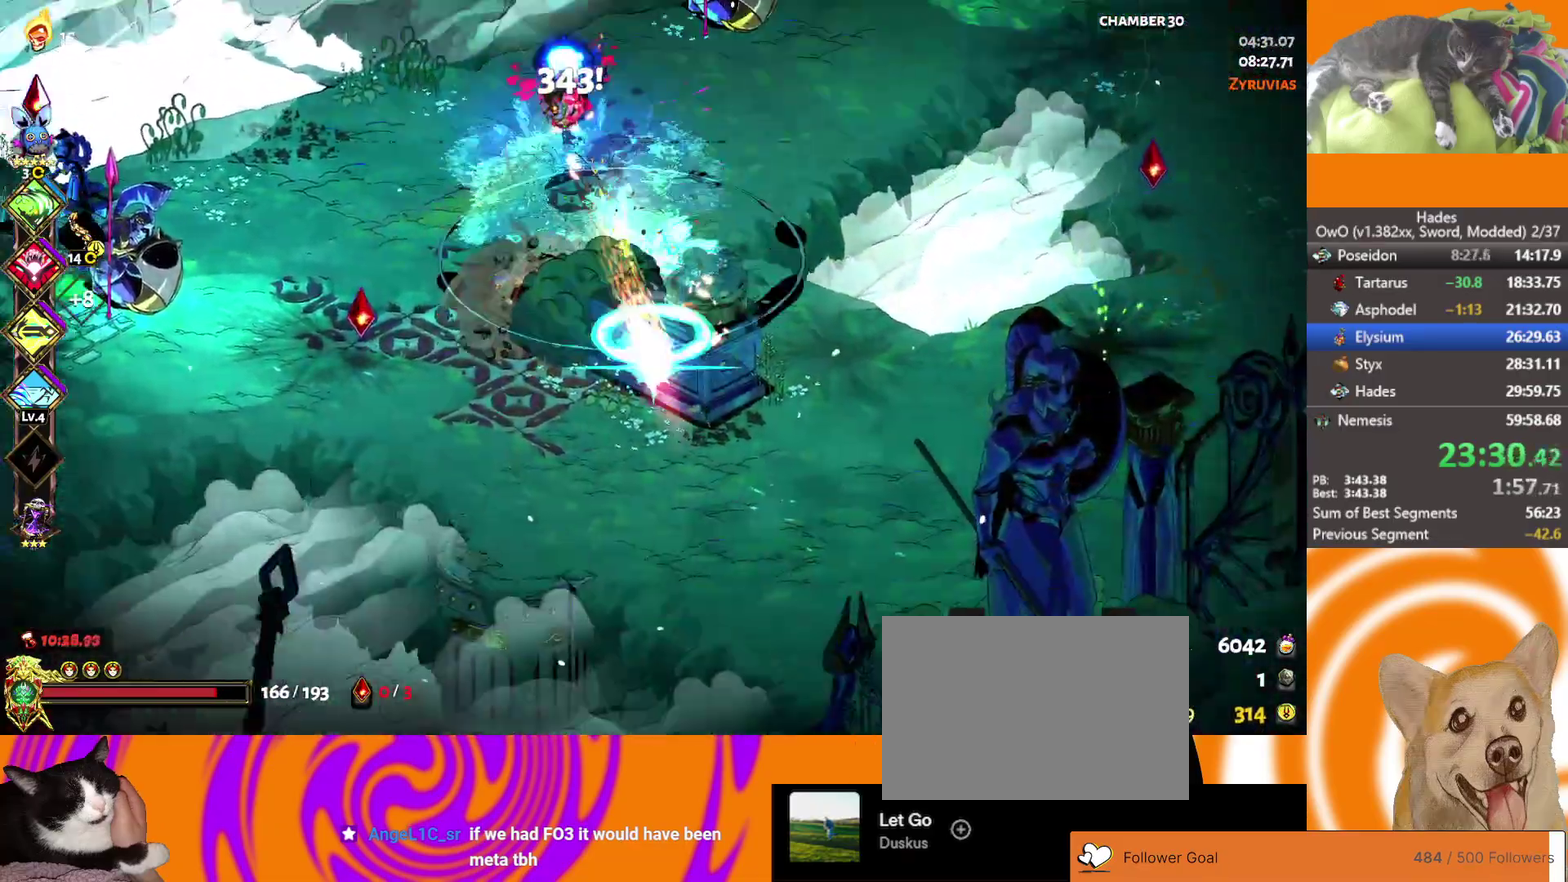
{"buttons": ["A"], "left_stick": "down-right", "right_stick": "center", "events": [[33, "A", "up"], [433, "A", "down"]]}
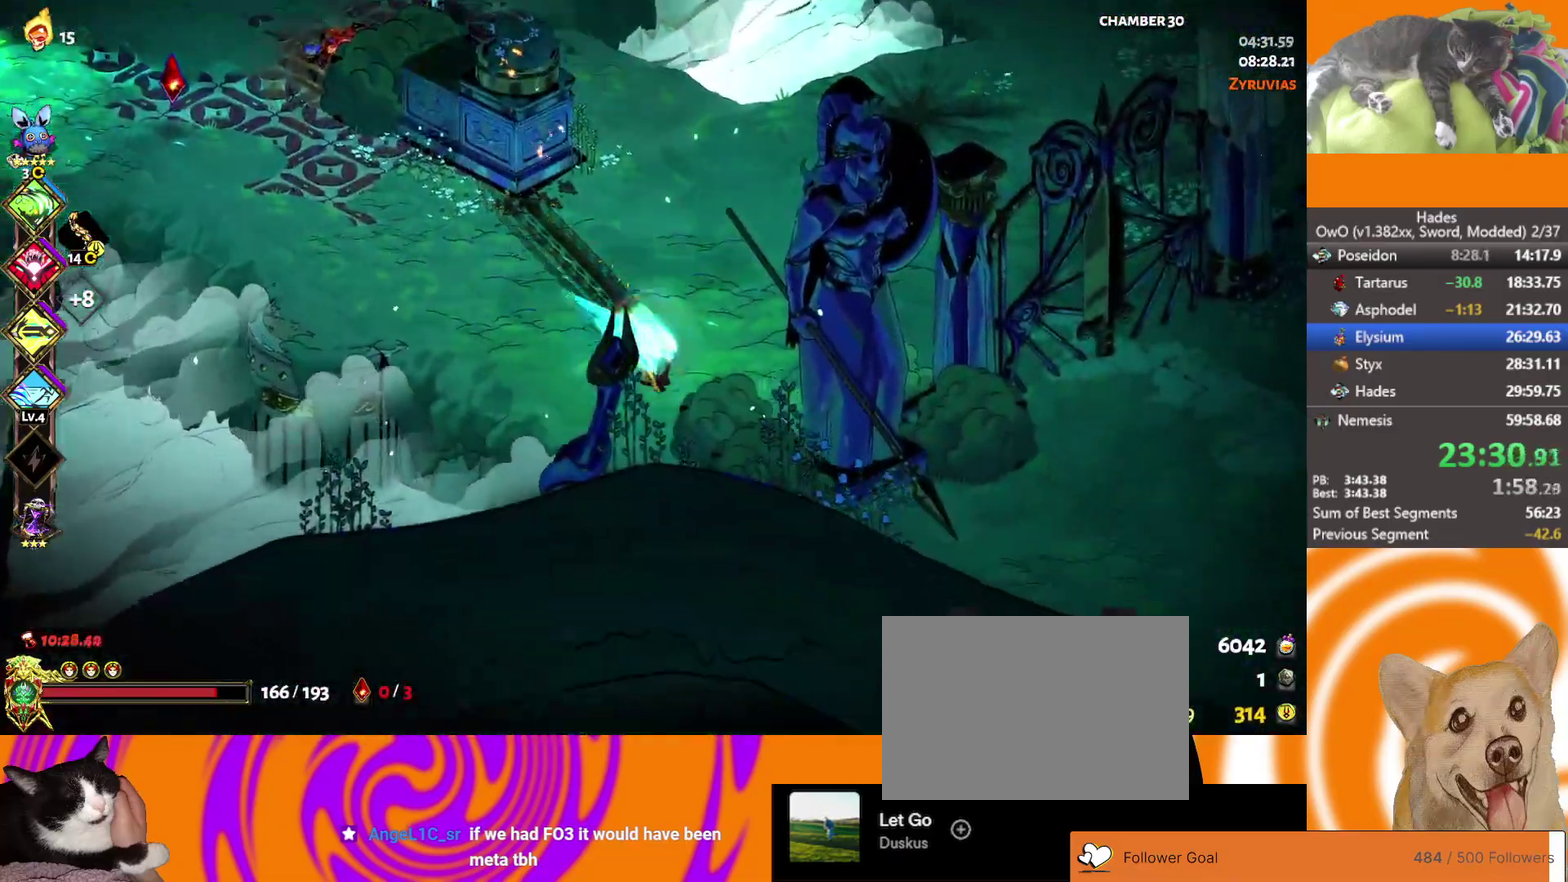
{"buttons": [], "left_stick": "center", "right_stick": "center", "events": [[17, "A", "up"], [67, "A", "down"], [283, "A", "up"], [450, "left_stick", "right"], [500, "left_stick", "center"]]}
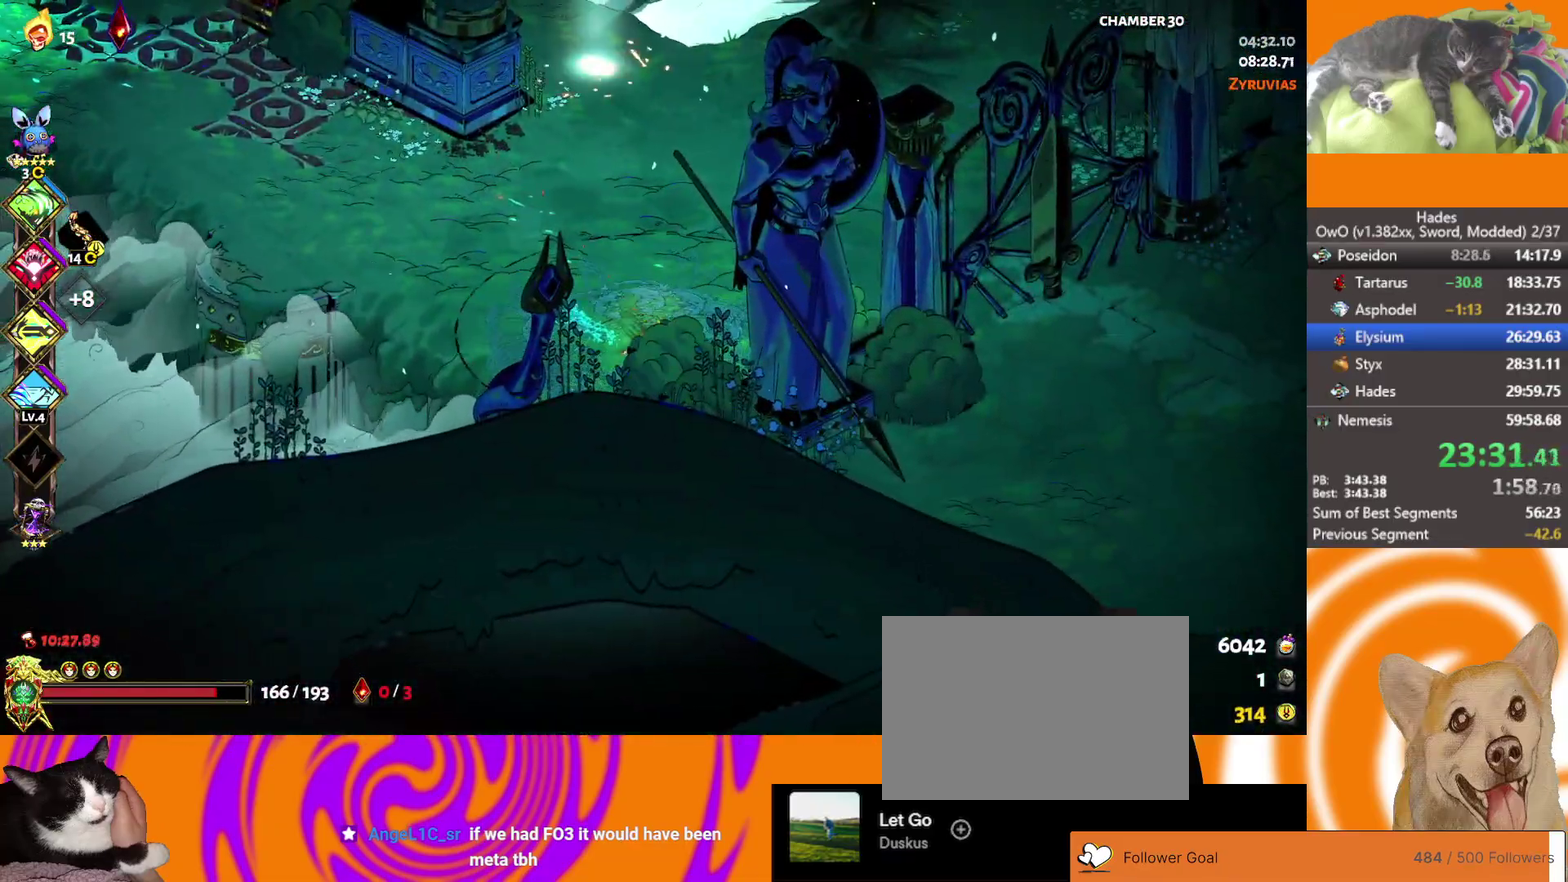
{"buttons": [], "left_stick": "up-left", "right_stick": "center", "events": [[400, "left_stick", "up-left"]]}
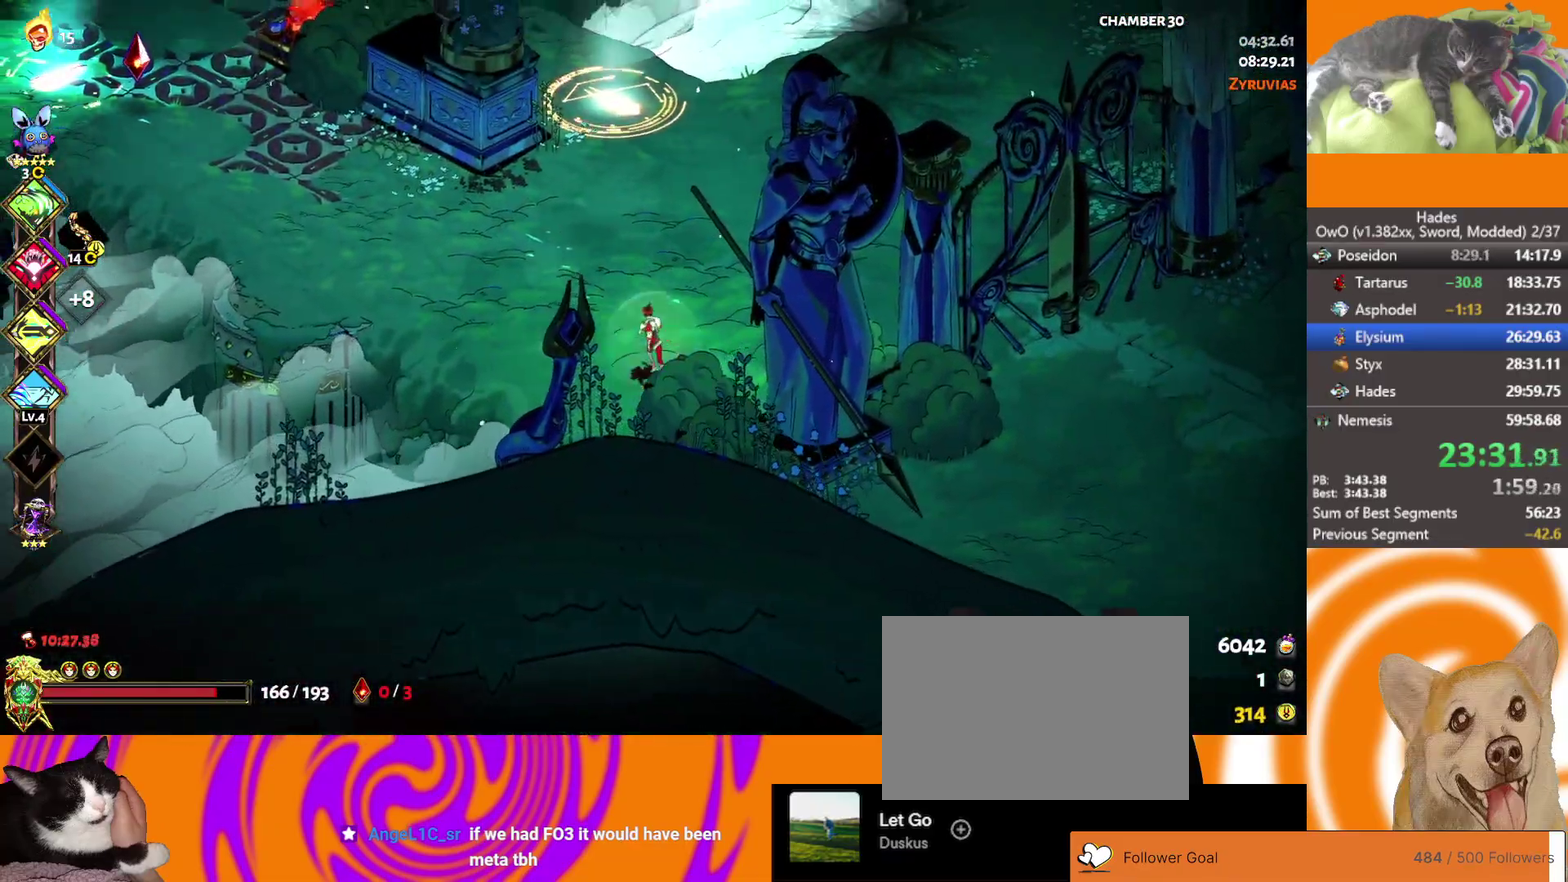
{"buttons": [], "left_stick": "down-right", "right_stick": "center", "events": [[17, "A", "down"], [33, "left_stick", "up"], [100, "A", "up"], [283, "left_stick", "center"], [467, "left_stick", "down-right"]]}
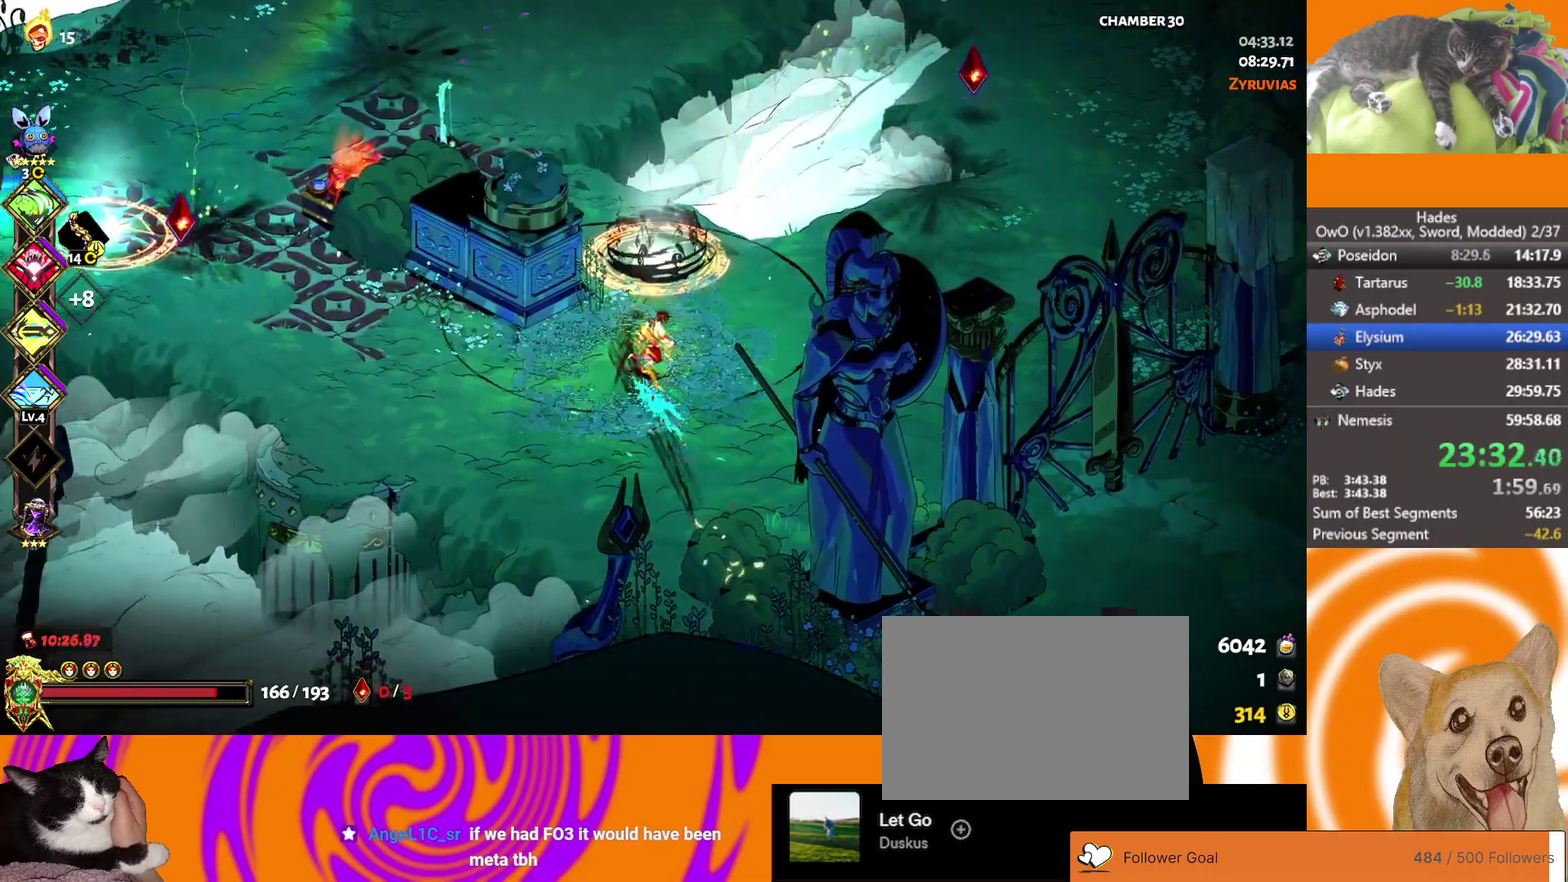
{"buttons": ["X", "R1"], "left_stick": "up-left", "right_stick": "center", "events": [[83, "left_stick", "center"], [133, "left_stick", "right"], [150, "A", "down"], [217, "A", "up"], [217, "left_stick", "up"], [283, "left_stick", "up-left"], [300, "A", "down"], [350, "X", "down"], [467, "A", "up"], [500, "R1", "down"]]}